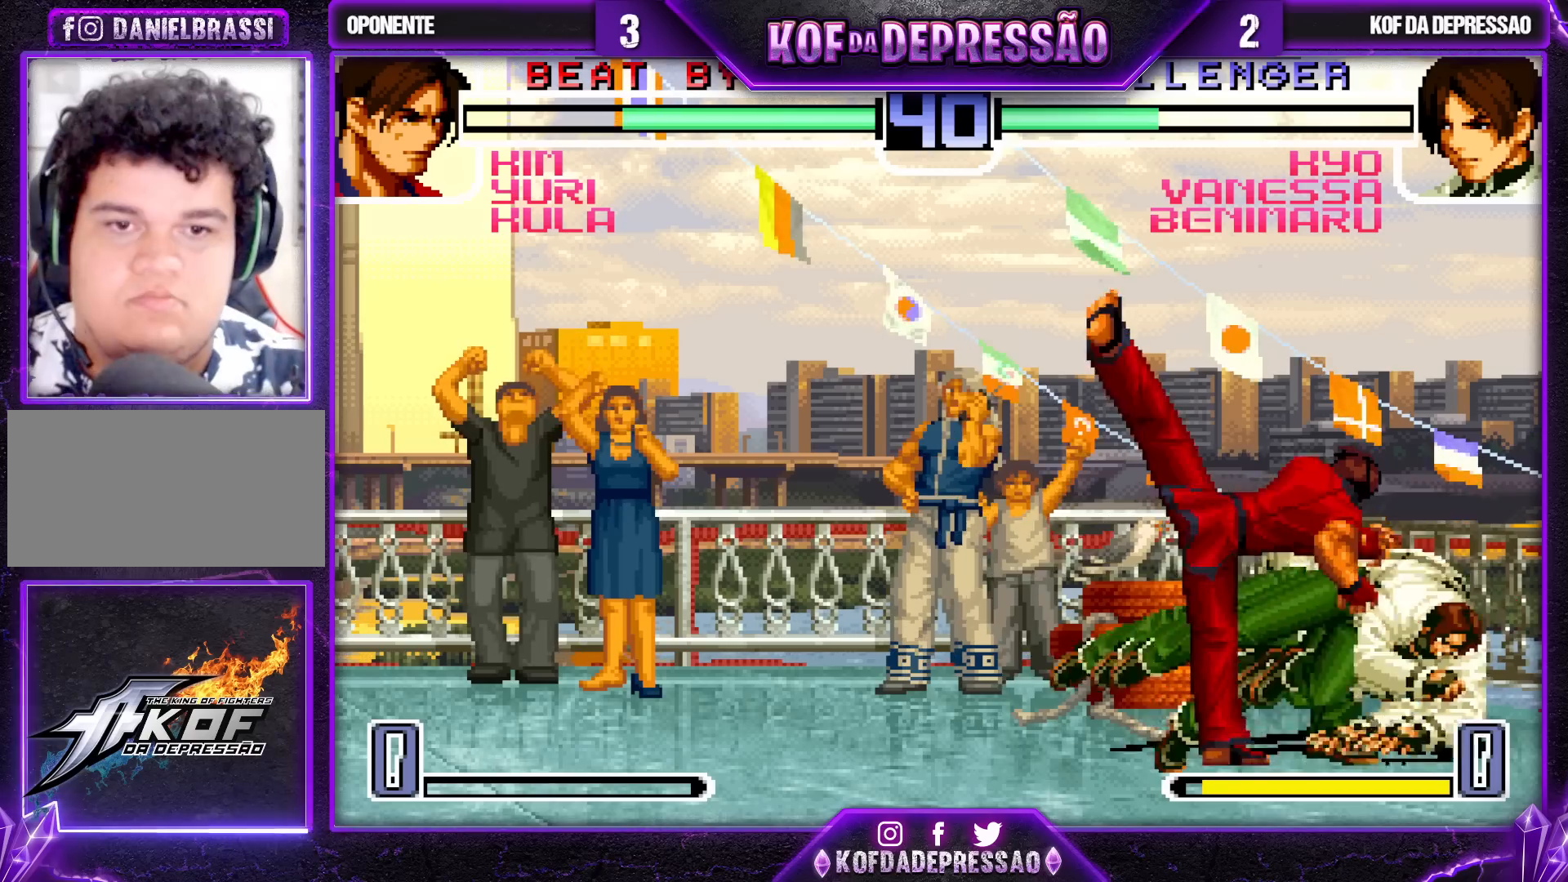
Gameplay with a controller (arcade stick); each line is a JSON object with the inputs held at the frame after it. "events" lists button and stick changes between this image and that frame as [ms after this image, input, new state], when the widget could be followed in between. Not read: L3 R3.
{"buttons": [], "left_stick": "left"}
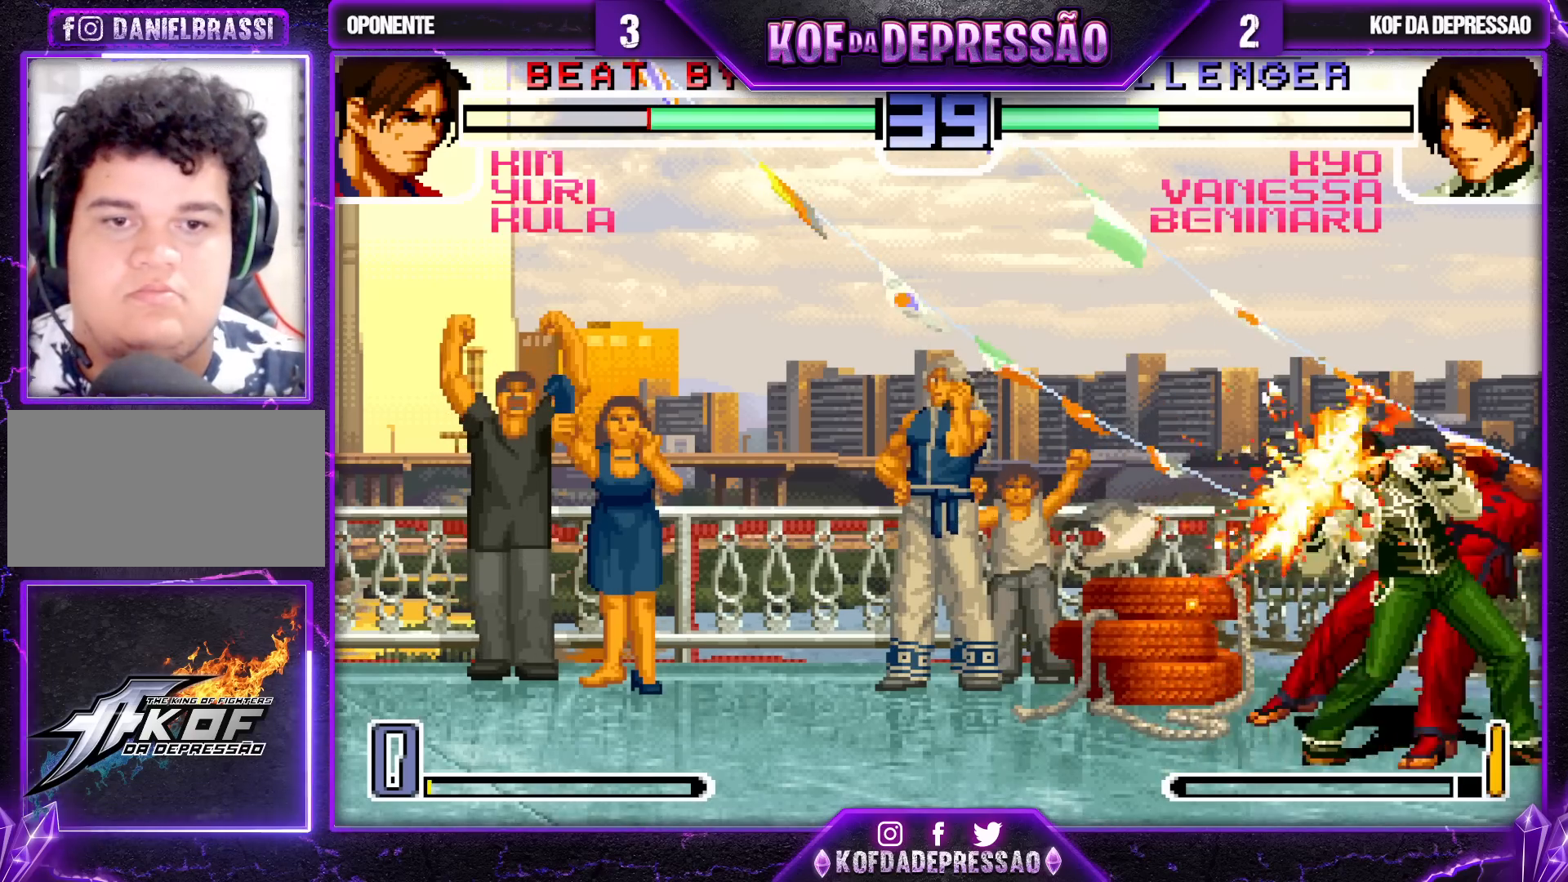
{"buttons": [], "left_stick": "down", "events": [[33, "R1", "down"], [383, "R1", "up"], [483, "left_stick", "down"]]}
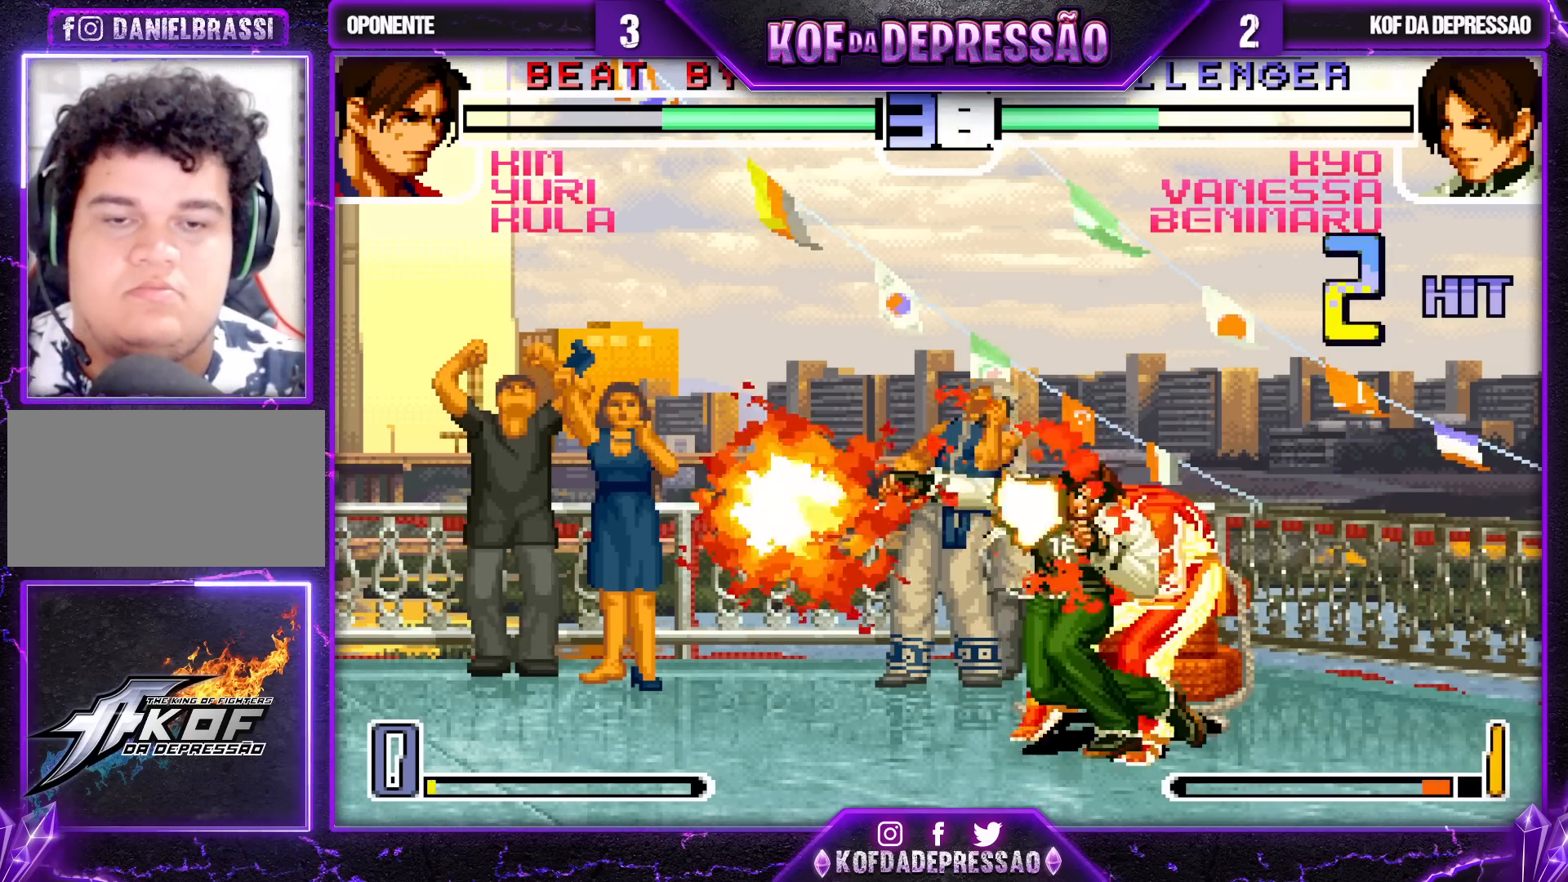
{"buttons": ["R1"], "left_stick": "left", "events": [[67, "left_stick", "right"], [100, "R1", "down"], [217, "R1", "up"], [217, "left_stick", "center"], [267, "left_stick", "left"], [367, "R1", "down"], [400, "R1", "up"], [467, "R1", "down"]]}
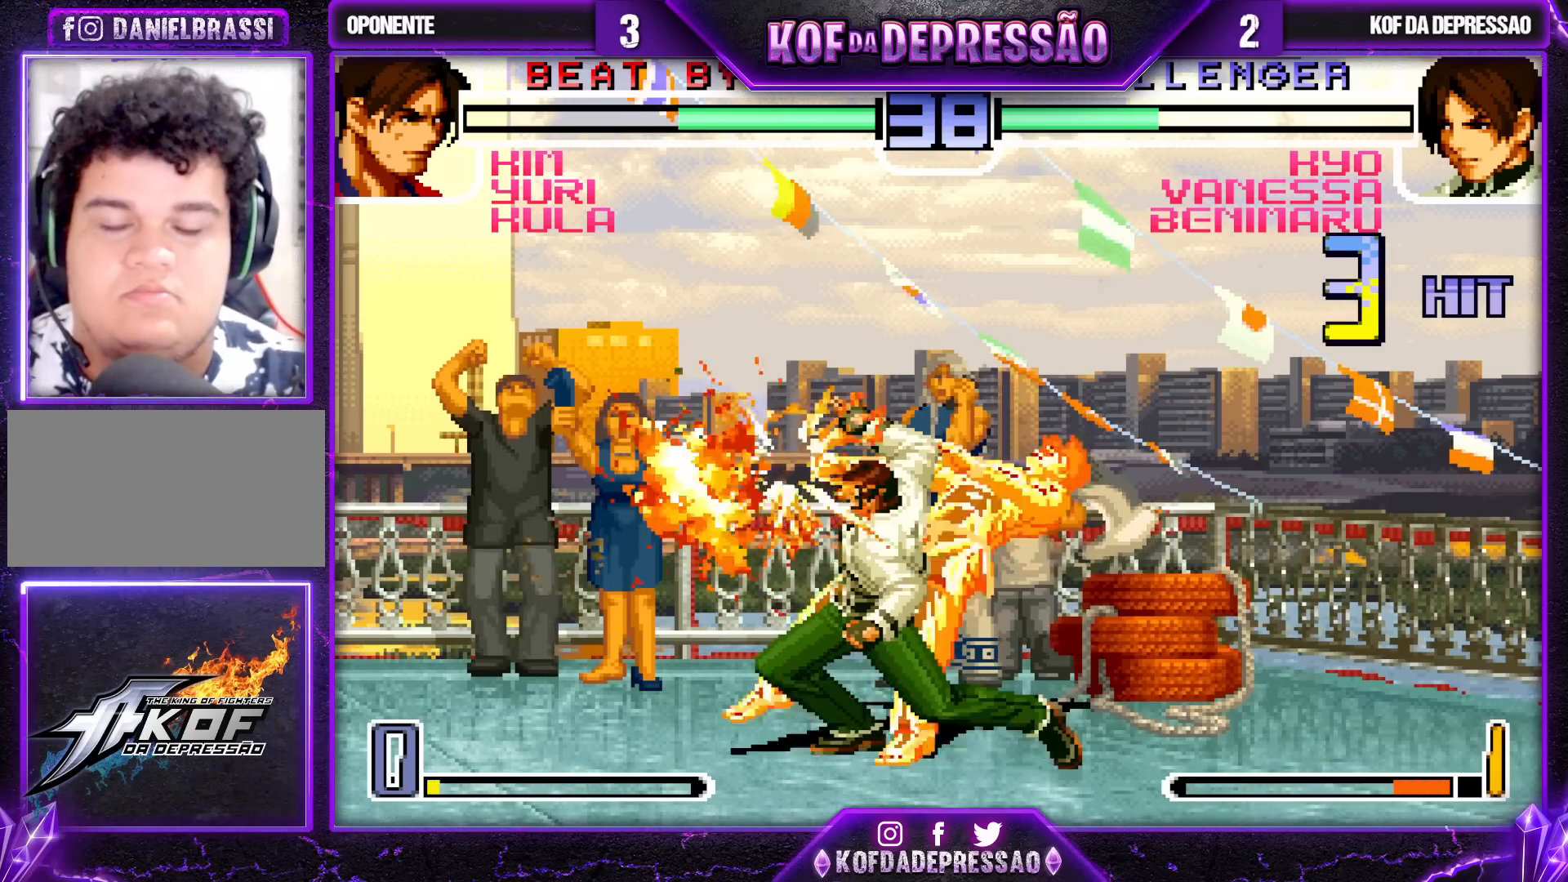
{"buttons": [], "left_stick": "left", "events": [[167, "R1", "up"], [267, "left_stick", "down"], [350, "TRIANGLE", "down"], [367, "left_stick", "left"], [433, "TRIANGLE", "up"]]}
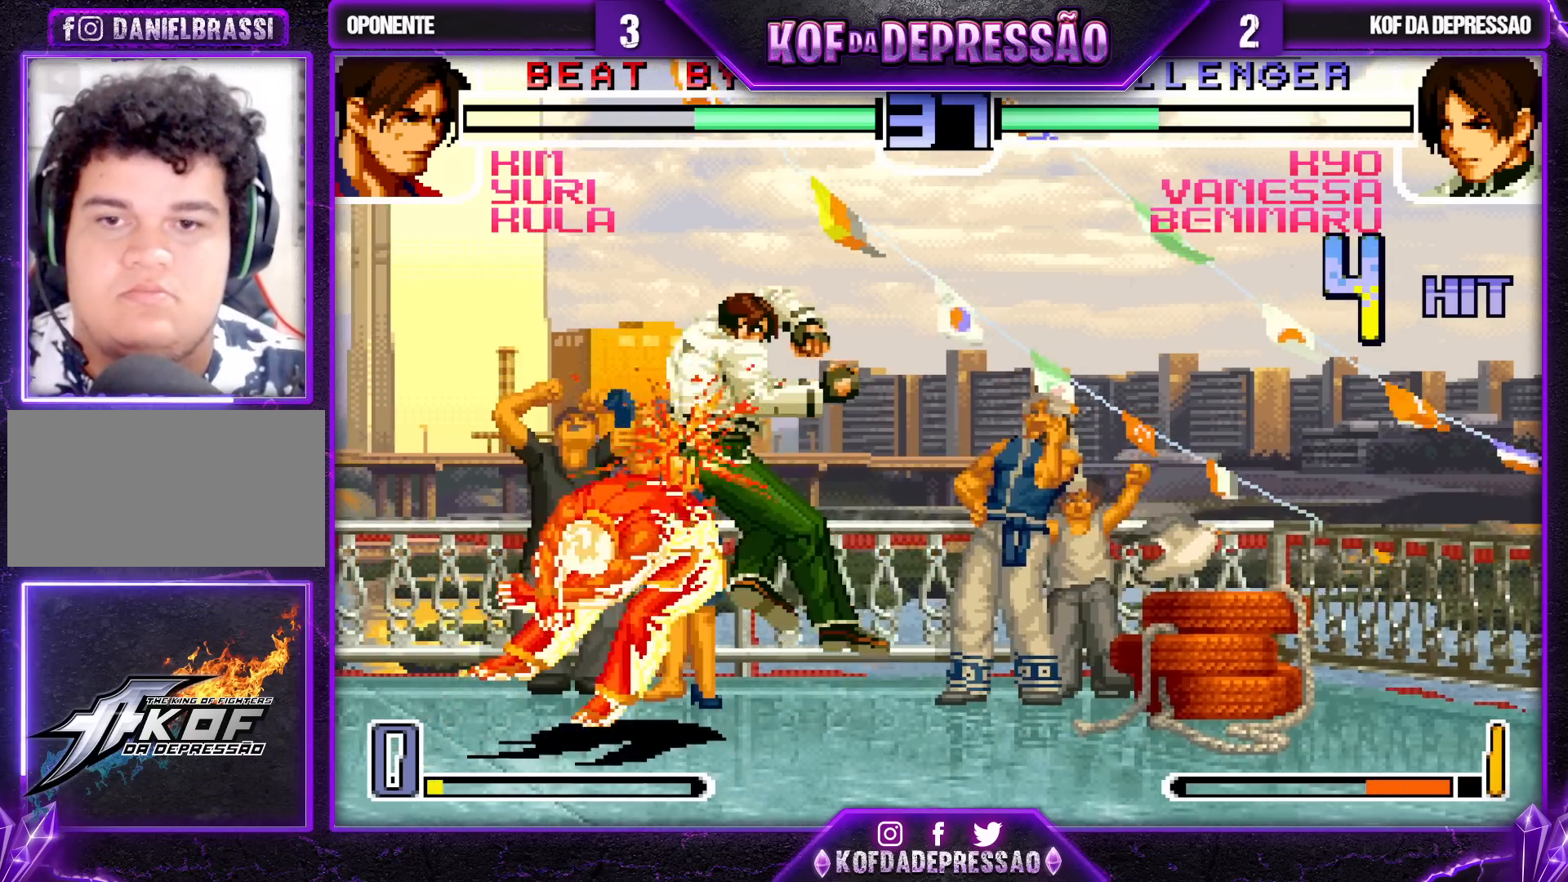
{"buttons": [], "left_stick": "center", "events": [[50, "left_stick", "down"], [100, "left_stick", "left"], [117, "R1", "down"], [200, "R1", "up"], [233, "R1", "down"], [233, "left_stick", "center"], [267, "TRIANGLE", "down"], [333, "TRIANGLE", "up"], [350, "R1", "up"]]}
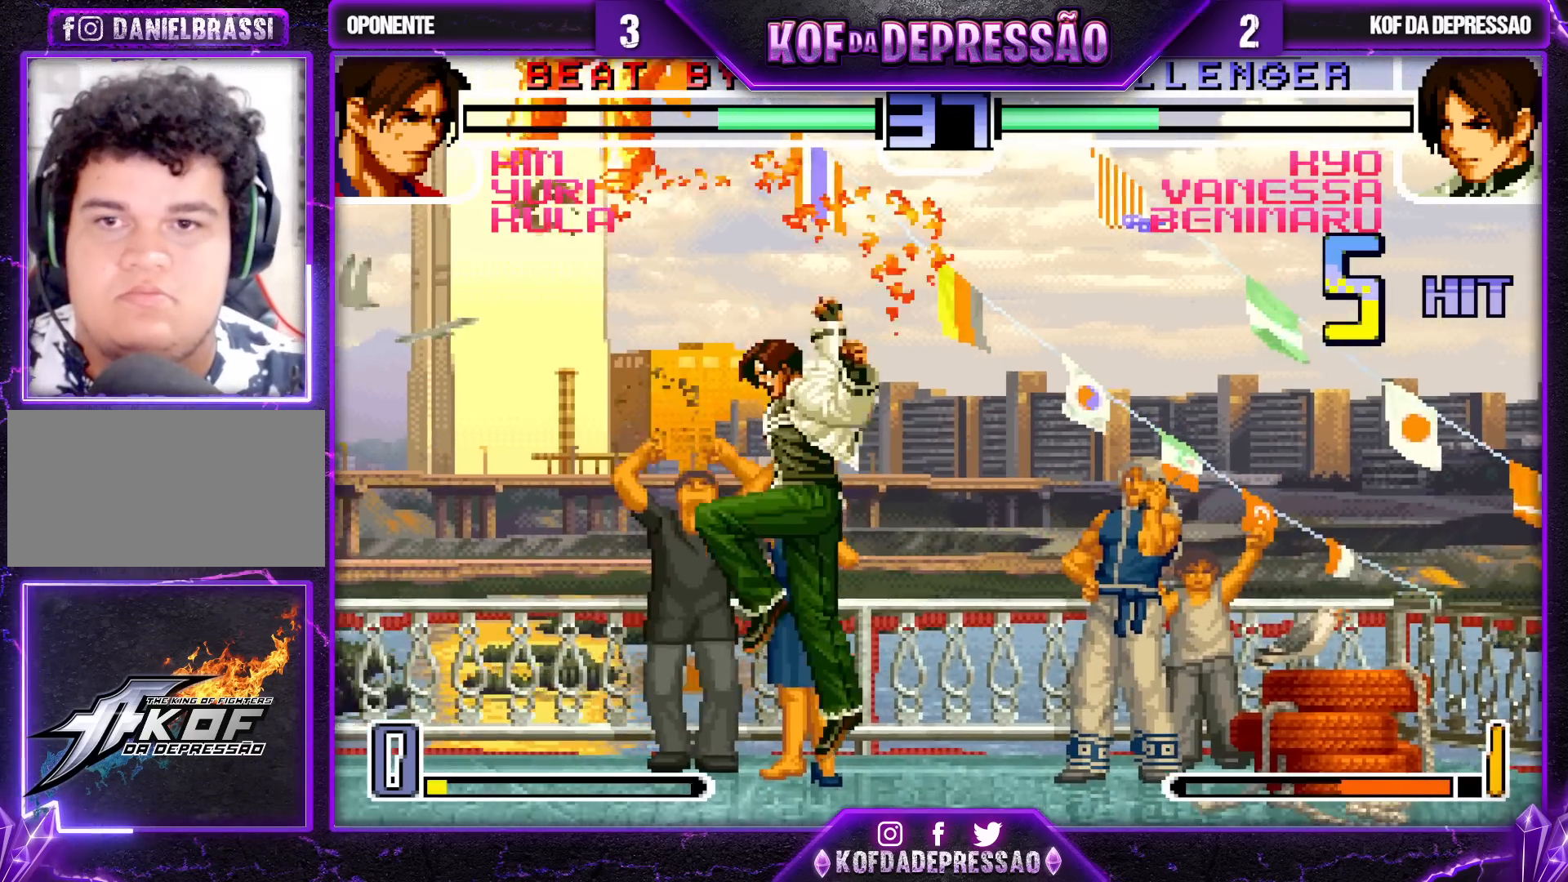
{"buttons": [], "left_stick": "left", "events": [[317, "left_stick", "left"], [383, "left_stick", "center"], [450, "left_stick", "left"]]}
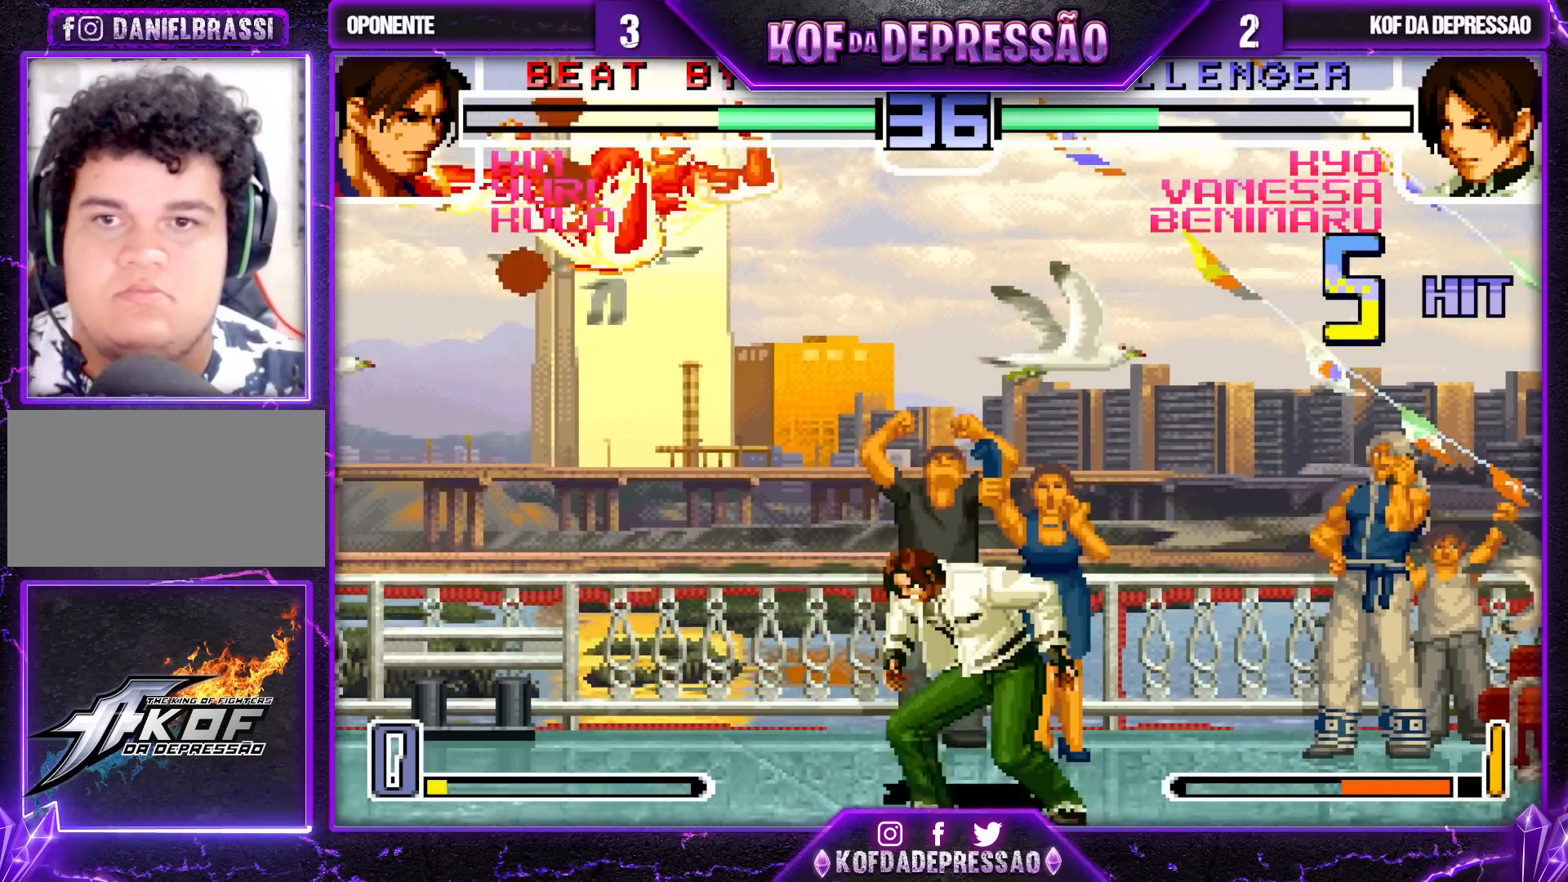
{"buttons": ["TRIANGLE"], "left_stick": "center", "events": [[67, "left_stick", "up-left"], [300, "left_stick", "center"], [483, "TRIANGLE", "down"]]}
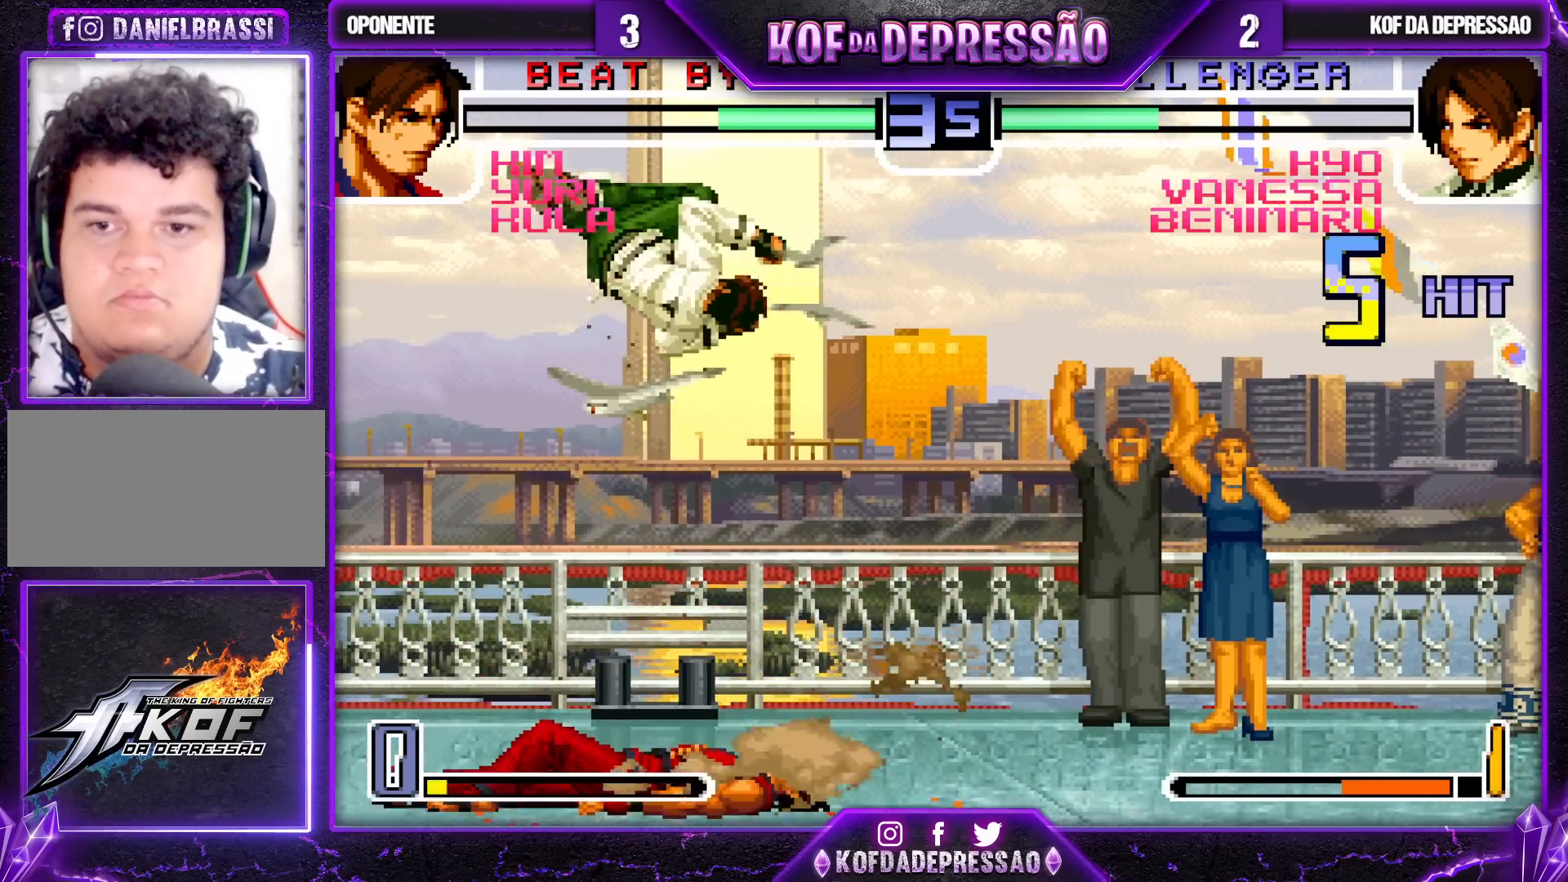
{"buttons": [], "left_stick": "up-left", "events": [[100, "TRIANGLE", "up"], [167, "left_stick", "right"], [350, "left_stick", "left"], [383, "SQUARE", "down"], [383, "TRIANGLE", "down"], [400, "left_stick", "up-left"], [450, "SQUARE", "up"], [450, "TRIANGLE", "up"]]}
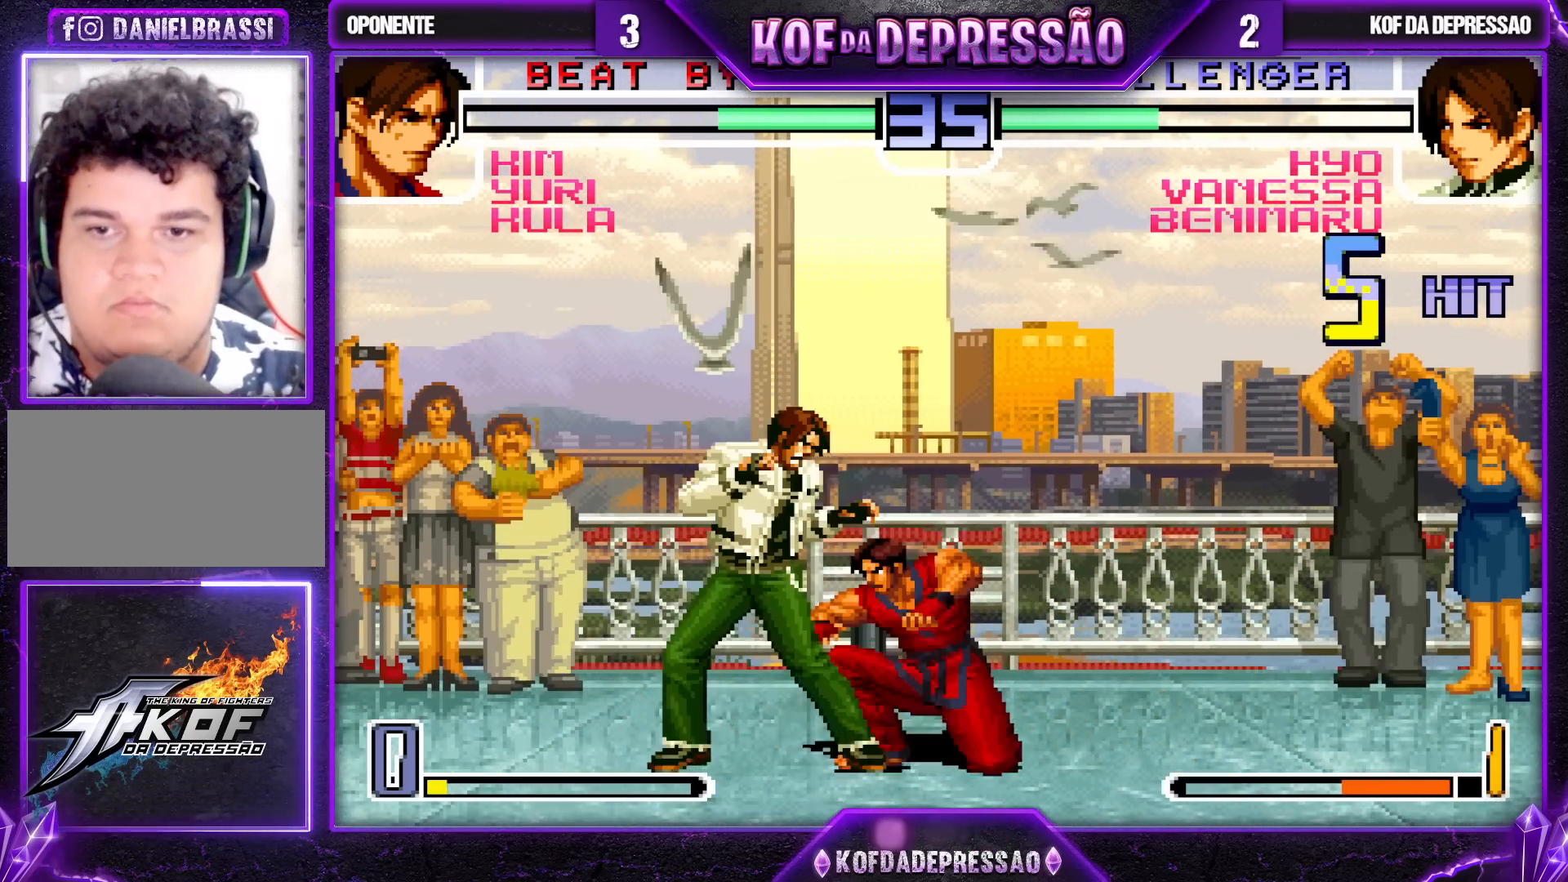
{"buttons": [], "left_stick": "left", "events": [[17, "left_stick", "left"]]}
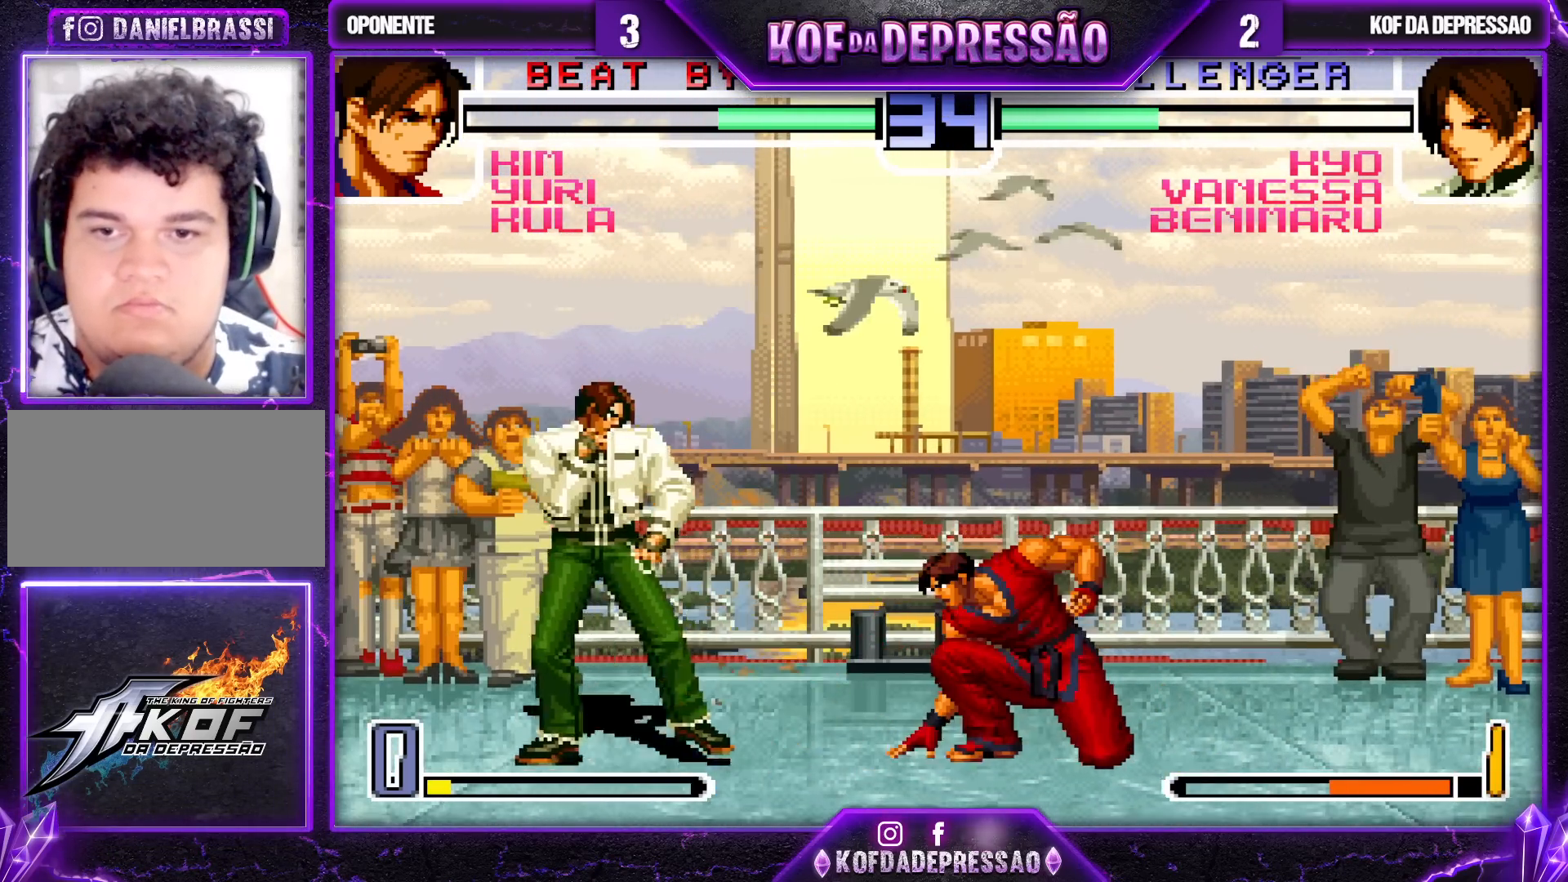
{"buttons": ["TRIANGLE"], "left_stick": "left", "events": [[417, "left_stick", "down"], [450, "TRIANGLE", "down"], [467, "left_stick", "left"]]}
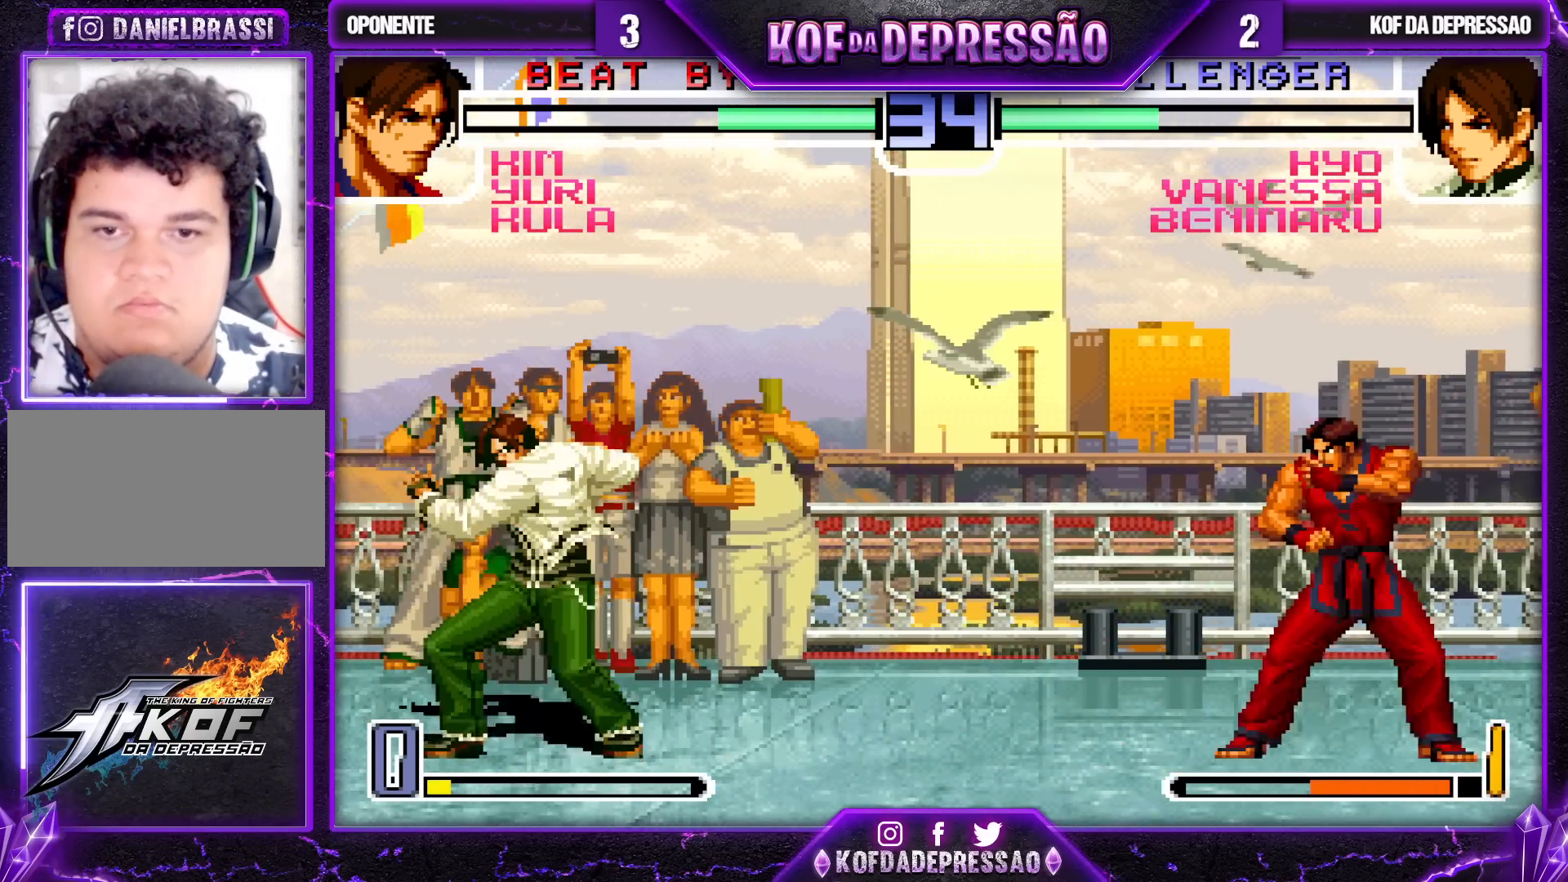
{"buttons": [], "left_stick": "left", "events": [[450, "TRIANGLE", "up"]]}
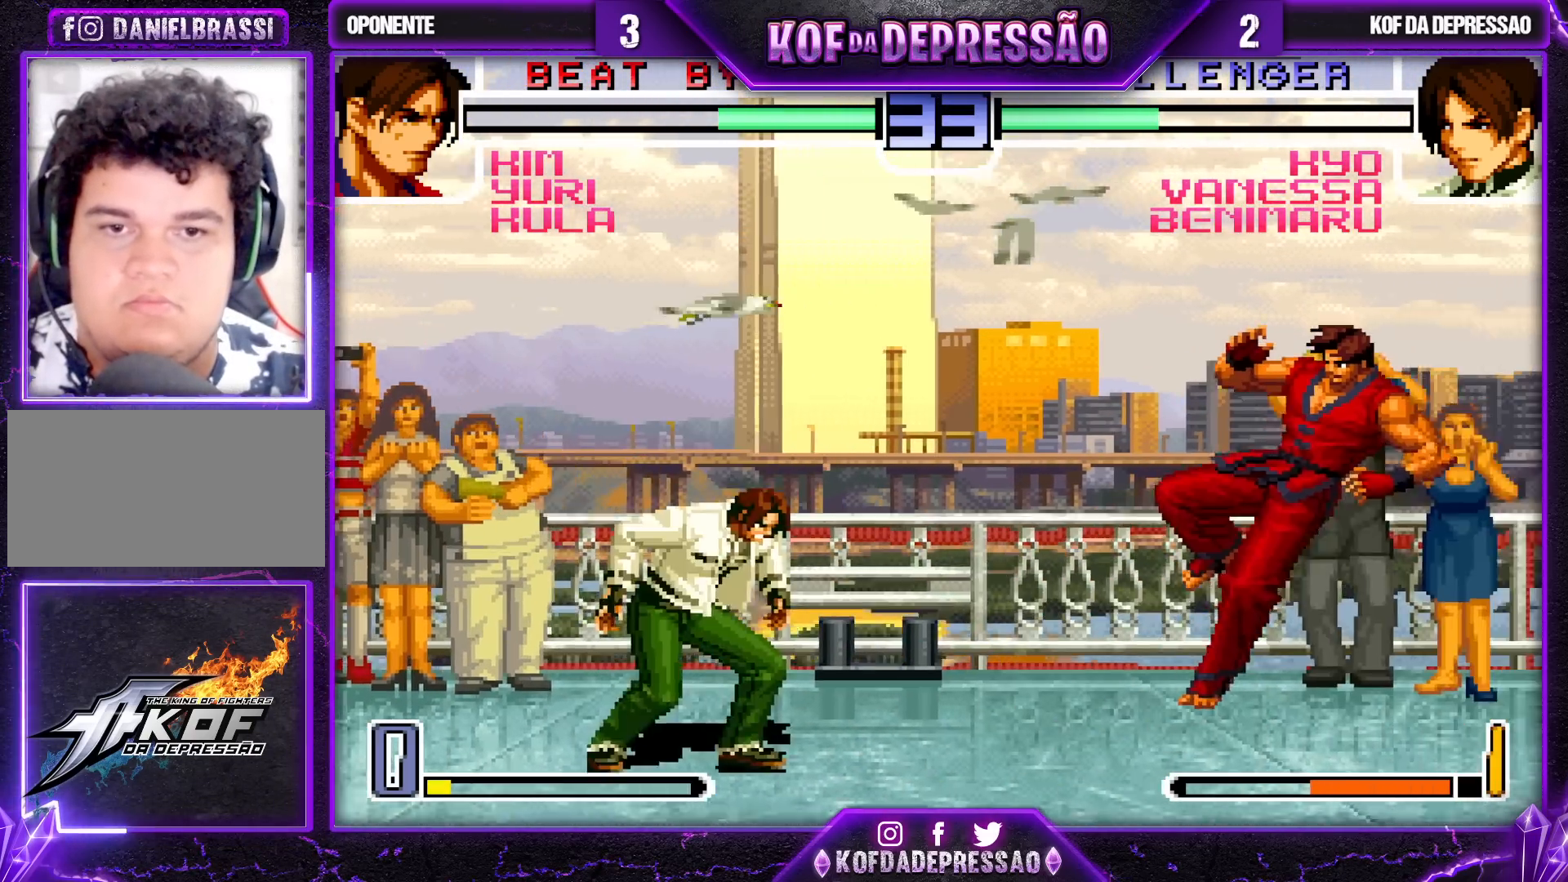
{"buttons": [], "left_stick": "center", "events": [[17, "left_stick", "down-left"], [267, "left_stick", "up-left"], [350, "left_stick", "center"]]}
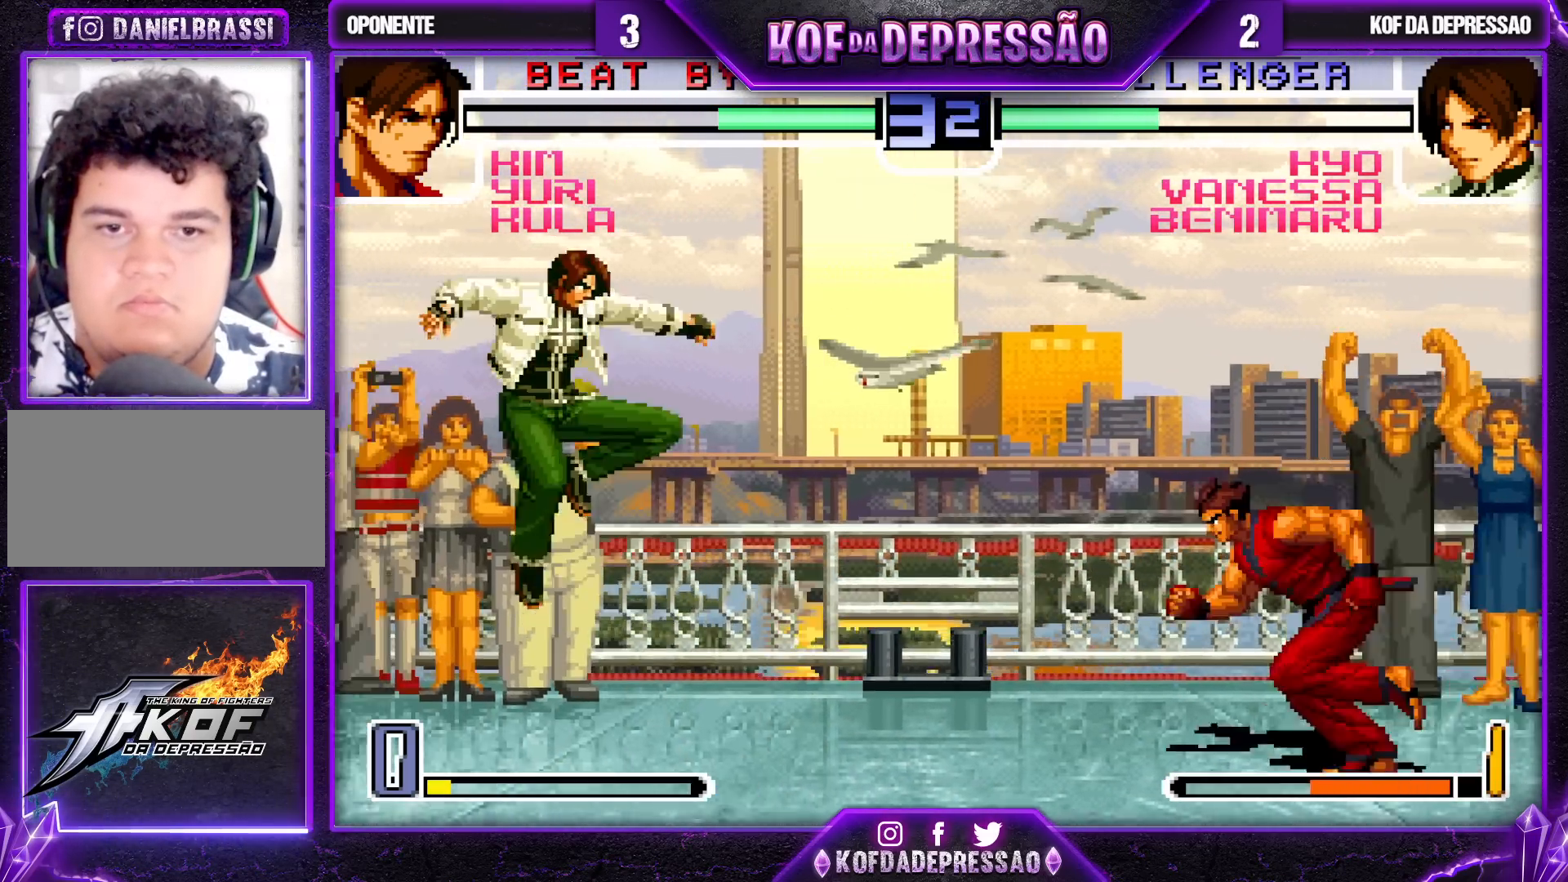
{"buttons": ["SQUARE"], "left_stick": "down", "events": [[33, "CROSS", "down"], [117, "CROSS", "up"], [183, "left_stick", "right"], [233, "left_stick", "center"], [300, "left_stick", "right"], [400, "left_stick", "down"], [467, "SQUARE", "down"]]}
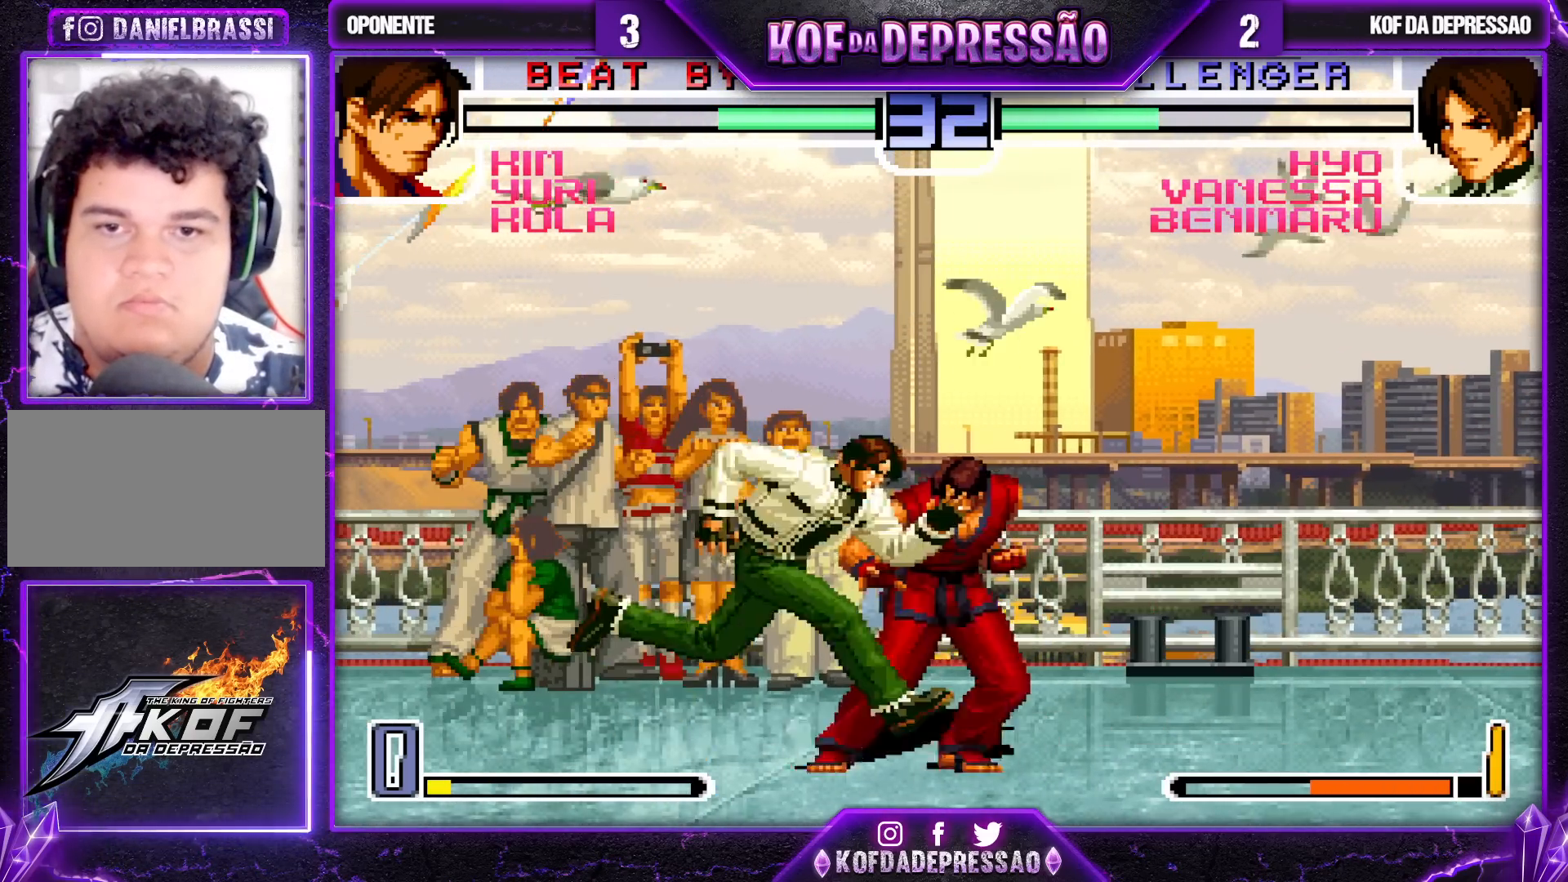
{"buttons": [], "left_stick": "center"}
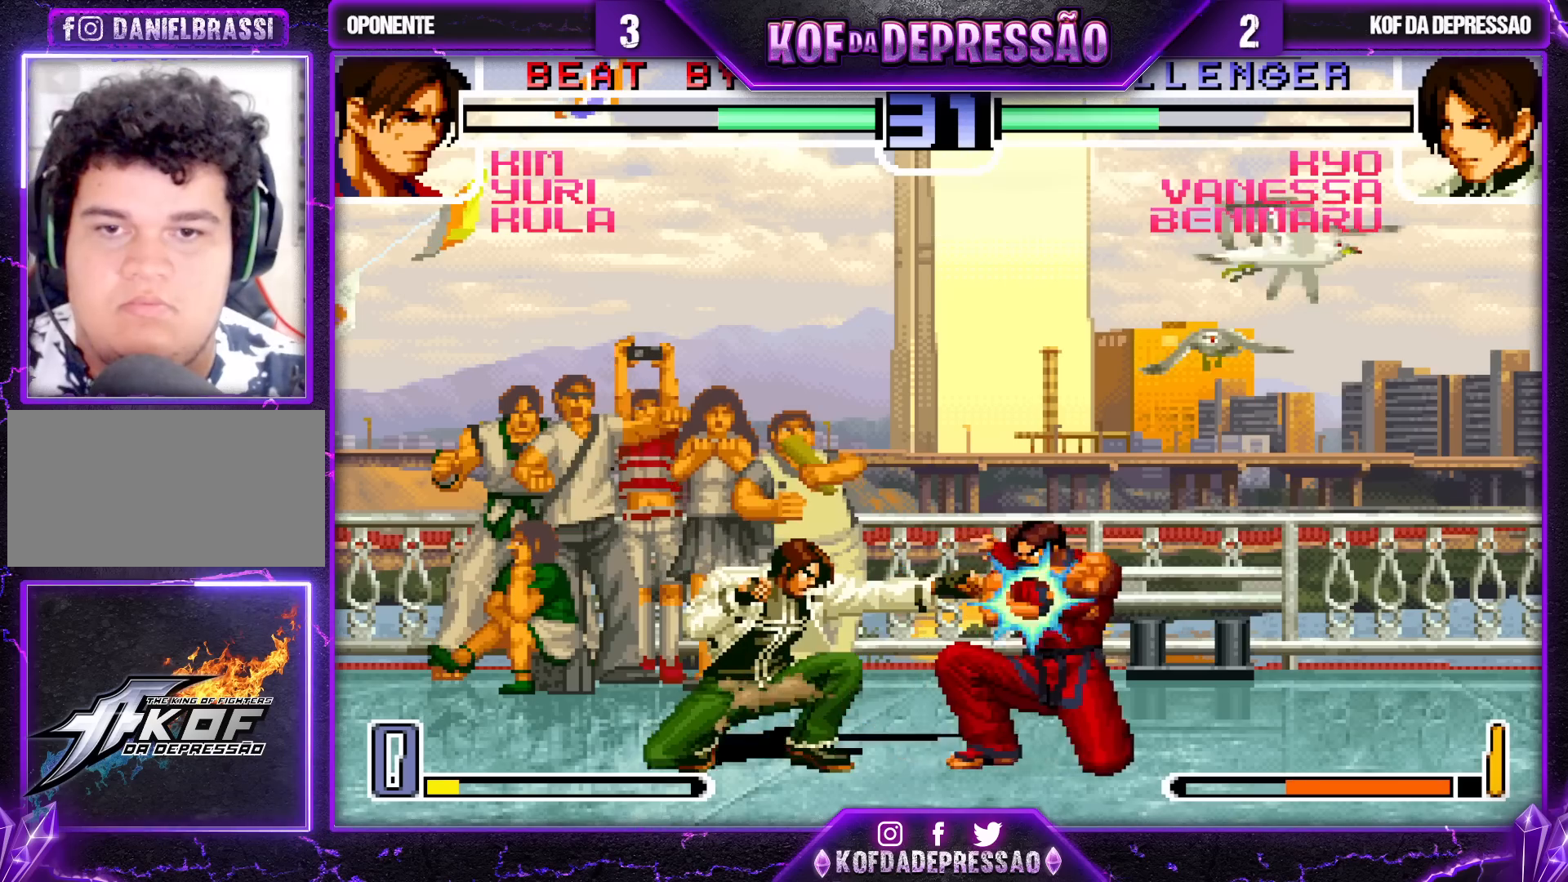
{"buttons": ["TRIANGLE"], "left_stick": "center", "events": [[83, "left_stick", "right"], [200, "left_stick", "center"], [400, "TRIANGLE", "down"]]}
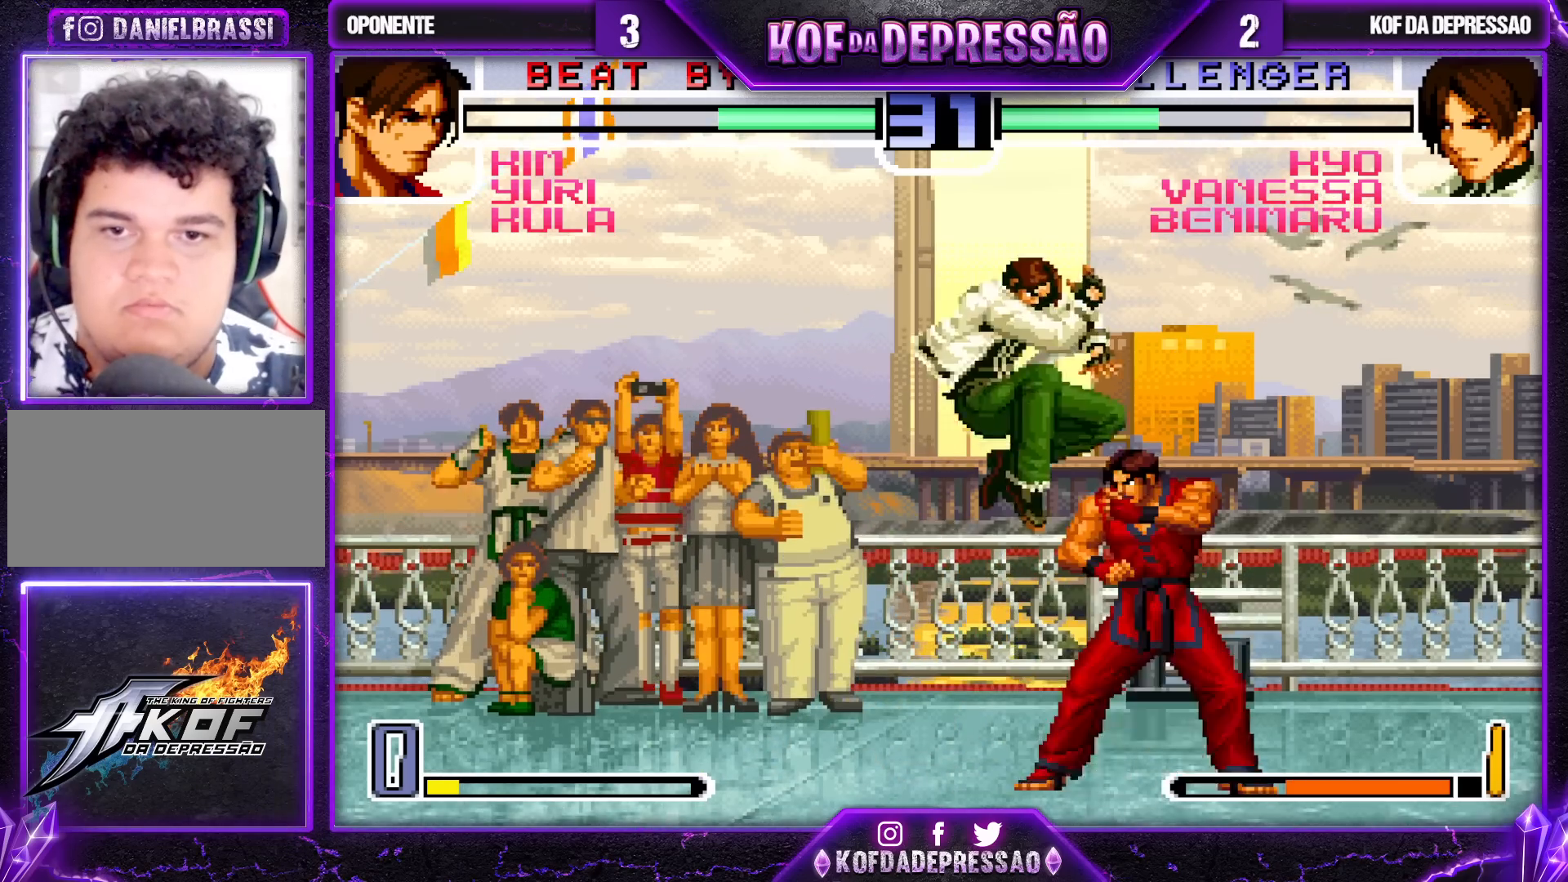
{"buttons": ["TRIANGLE"], "left_stick": "right", "events": [[50, "TRIANGLE", "up"], [283, "R1", "down"], [383, "R1", "up"], [433, "left_stick", "right"], [467, "TRIANGLE", "down"]]}
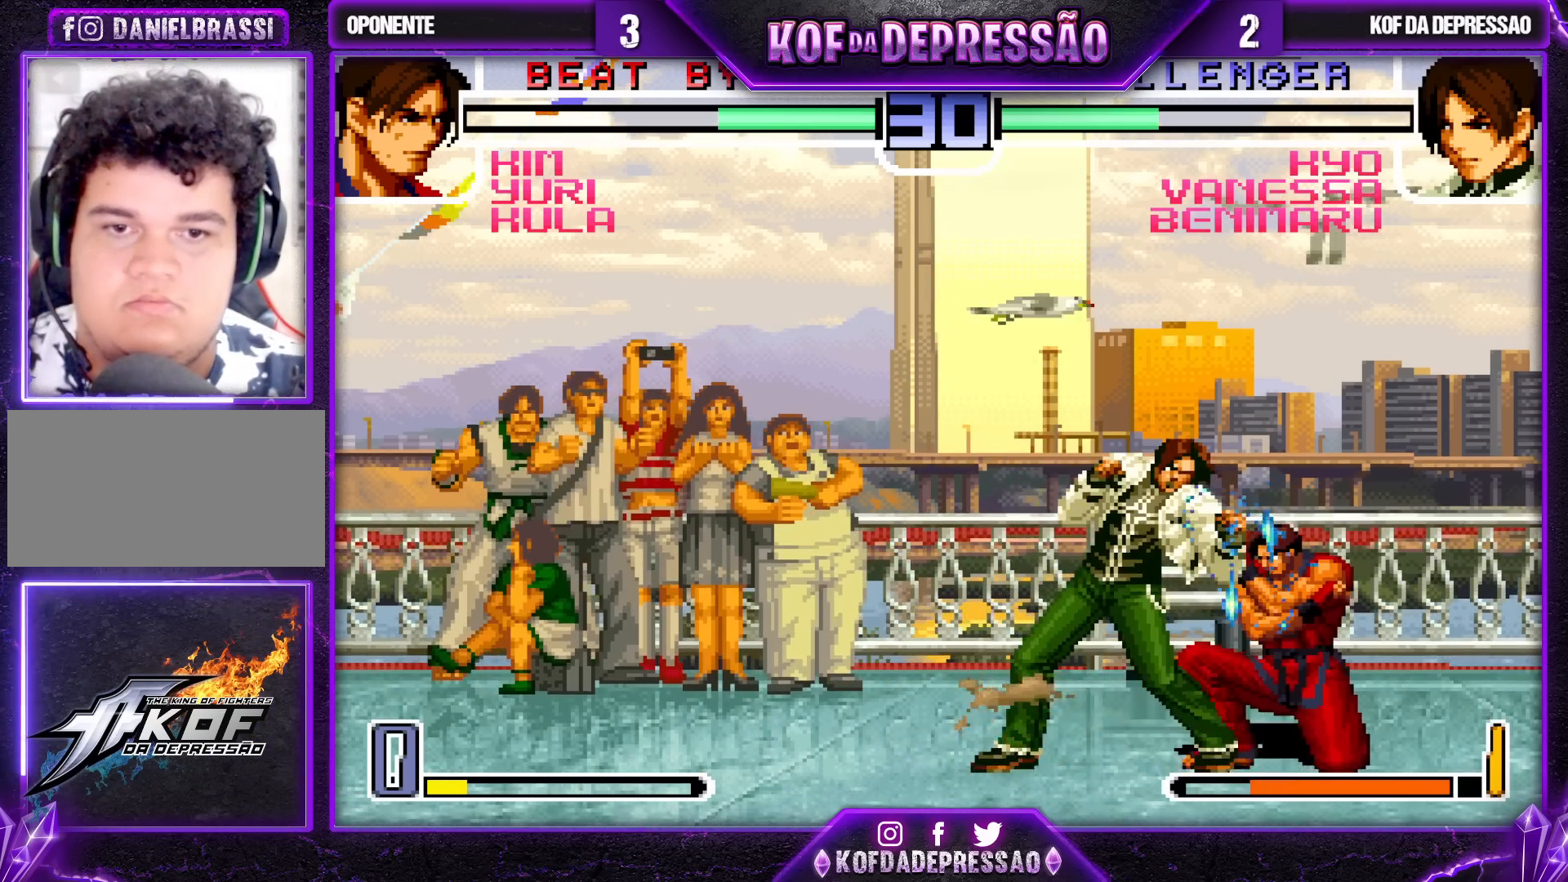
{"buttons": [], "left_stick": "right", "events": [[67, "left_stick", "center"], [100, "TRIANGLE", "up"], [300, "left_stick", "left"], [367, "left_stick", "down"], [467, "left_stick", "right"]]}
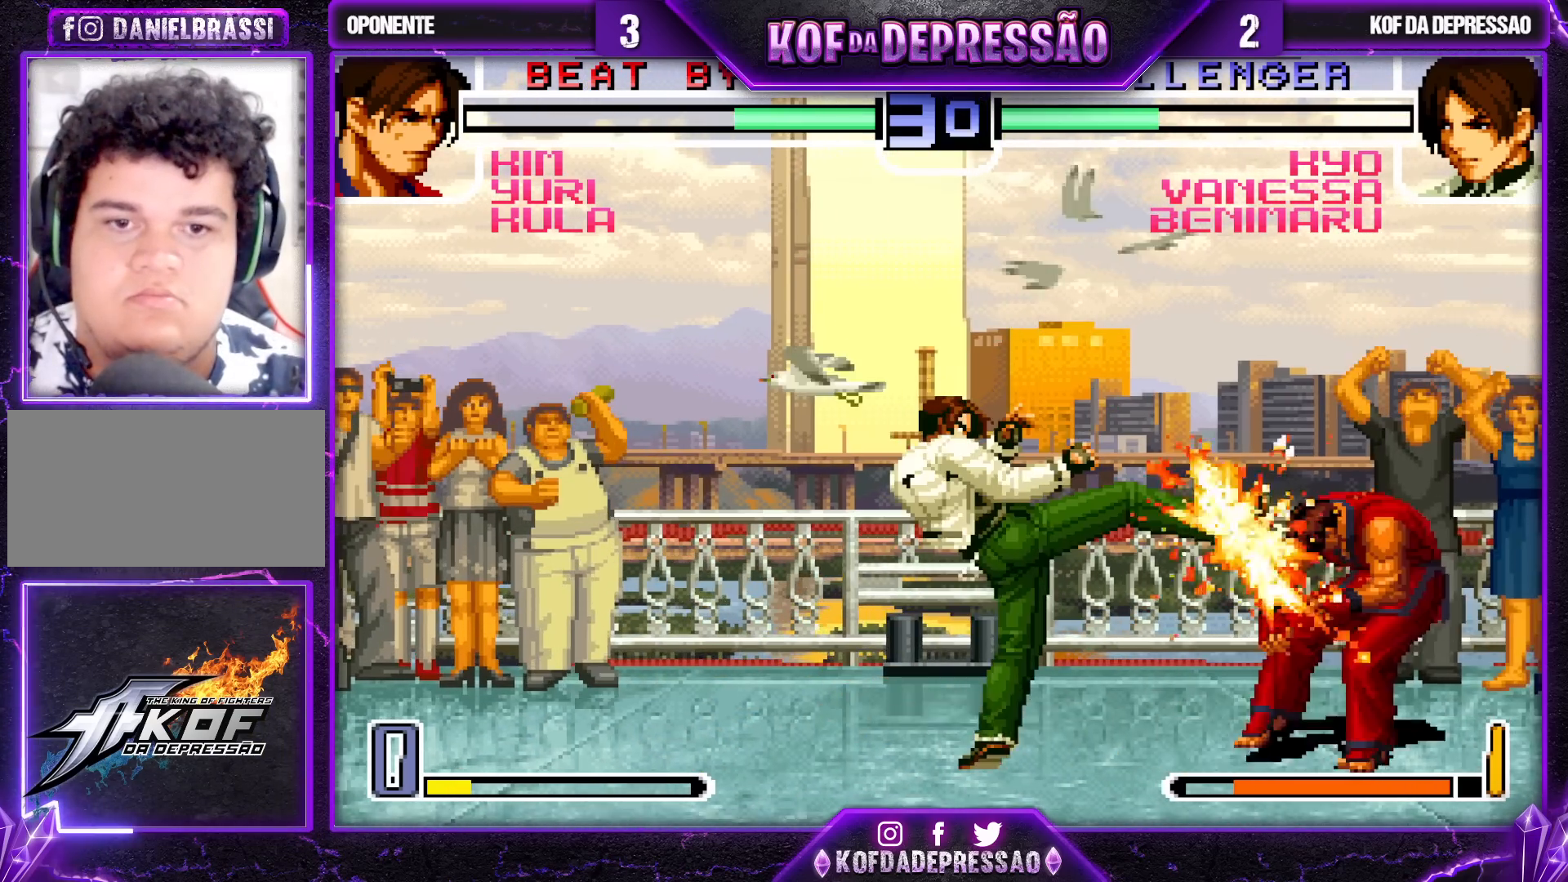
{"buttons": ["CROSS"], "left_stick": "right", "events": [[17, "CROSS", "down"], [200, "CROSS", "up"], [467, "CROSS", "down"]]}
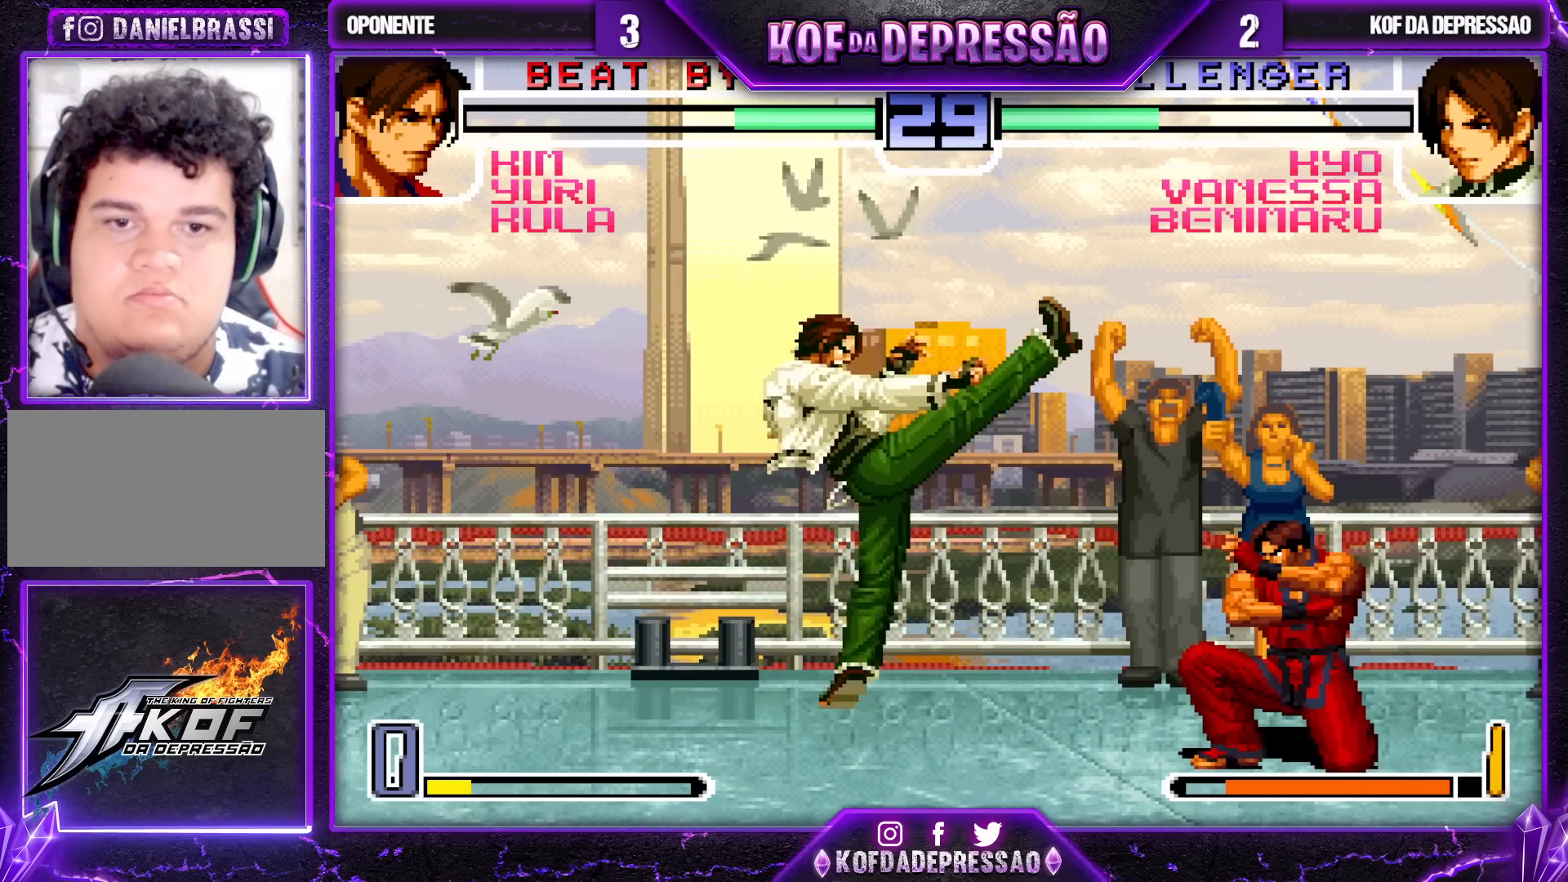
{"buttons": [], "left_stick": "right", "events": [[67, "CROSS", "up"], [133, "left_stick", "center"], [433, "left_stick", "down"], [500, "left_stick", "right"]]}
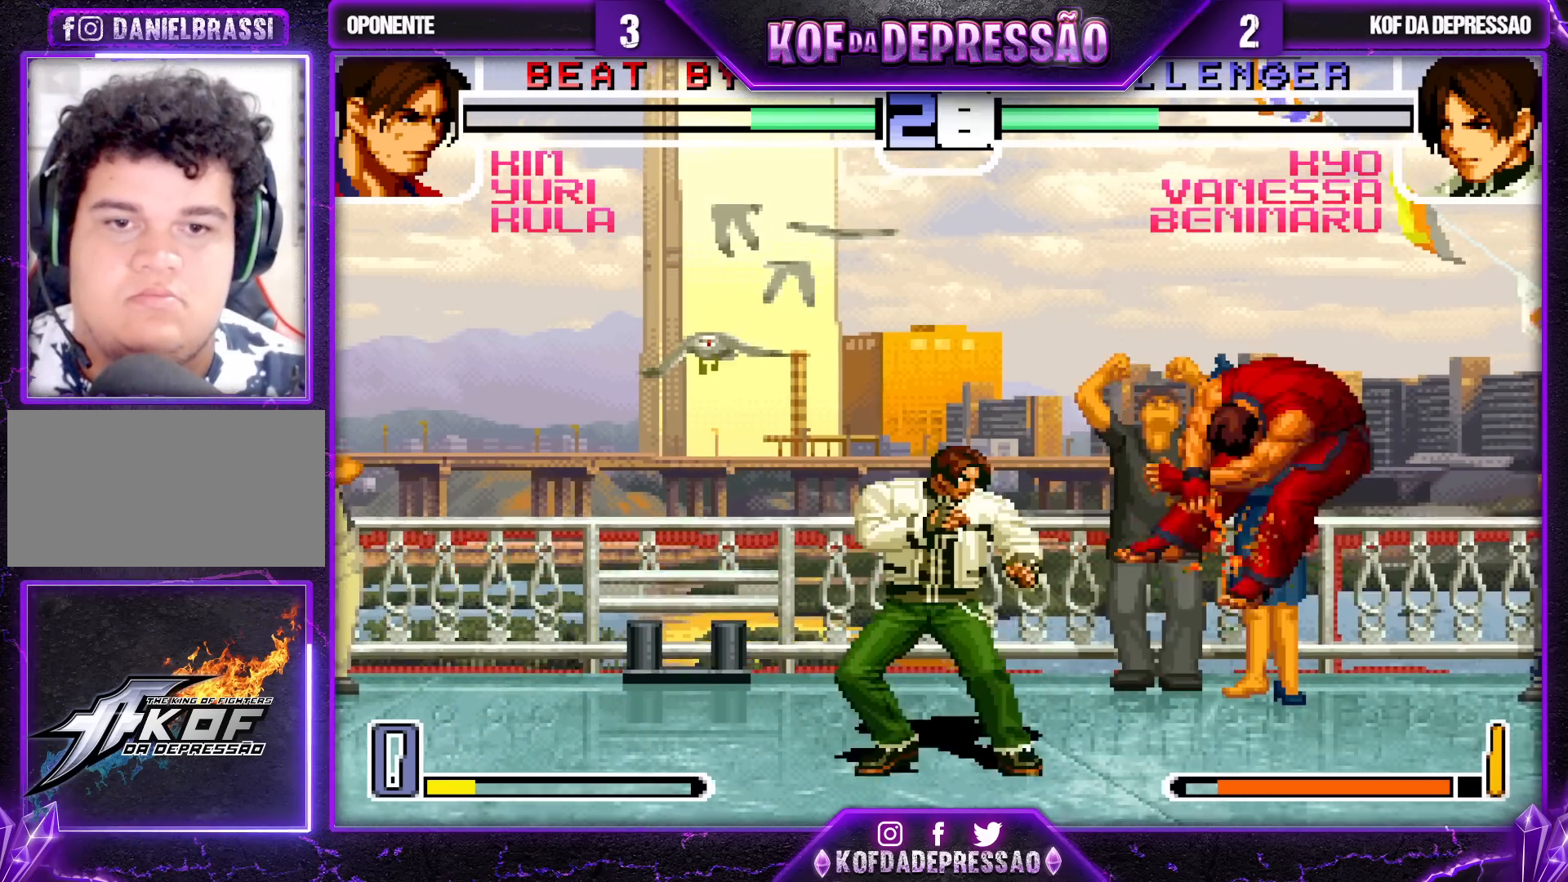
{"buttons": [], "left_stick": "center"}
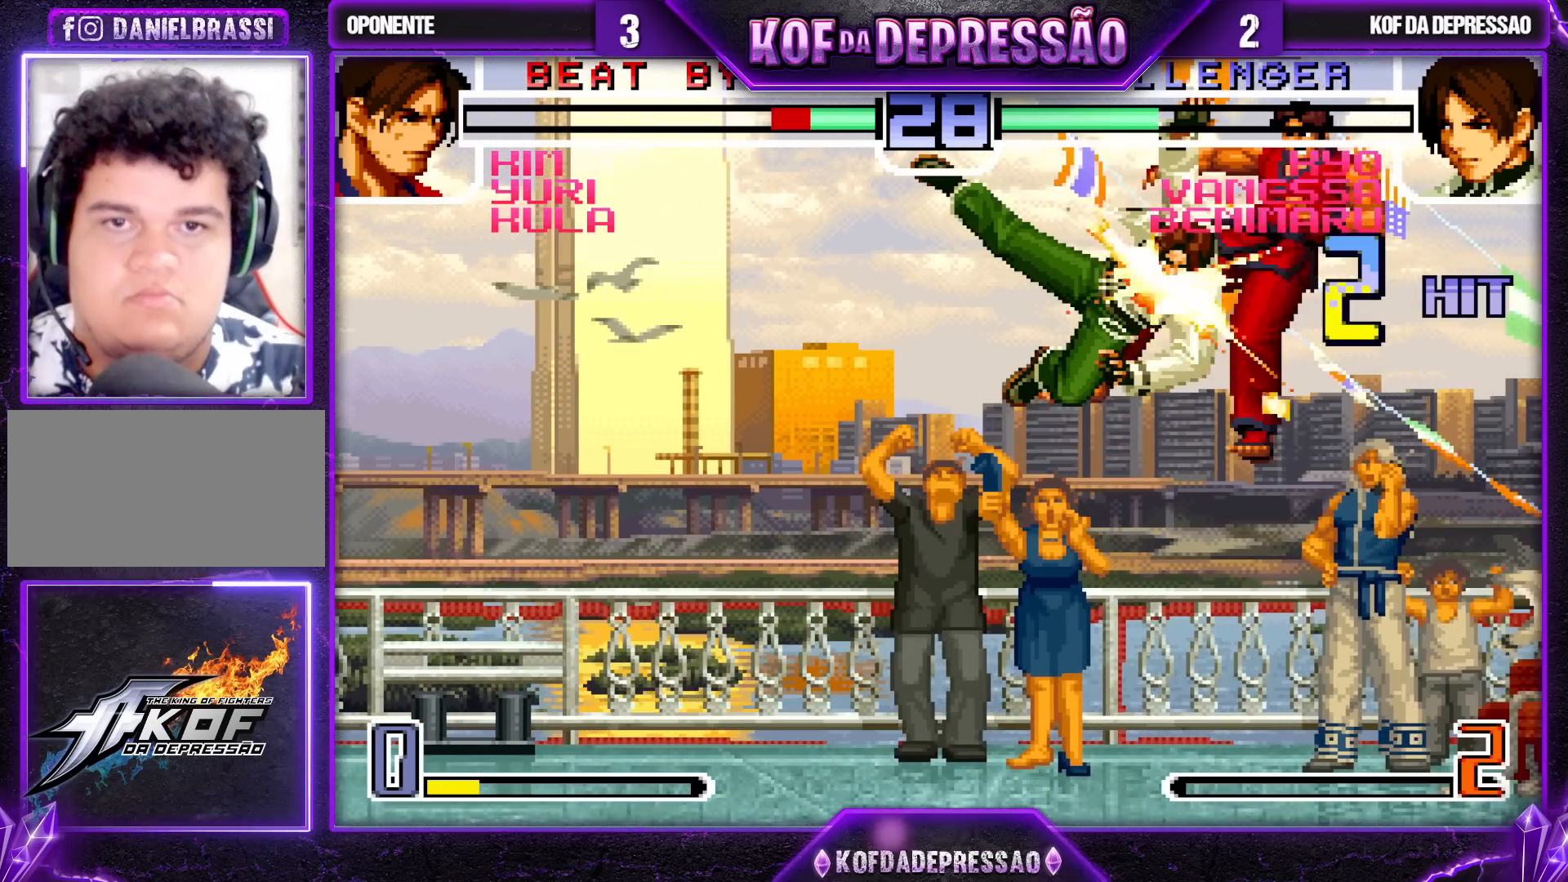
{"buttons": [], "left_stick": "right", "events": [[300, "left_stick", "right"]]}
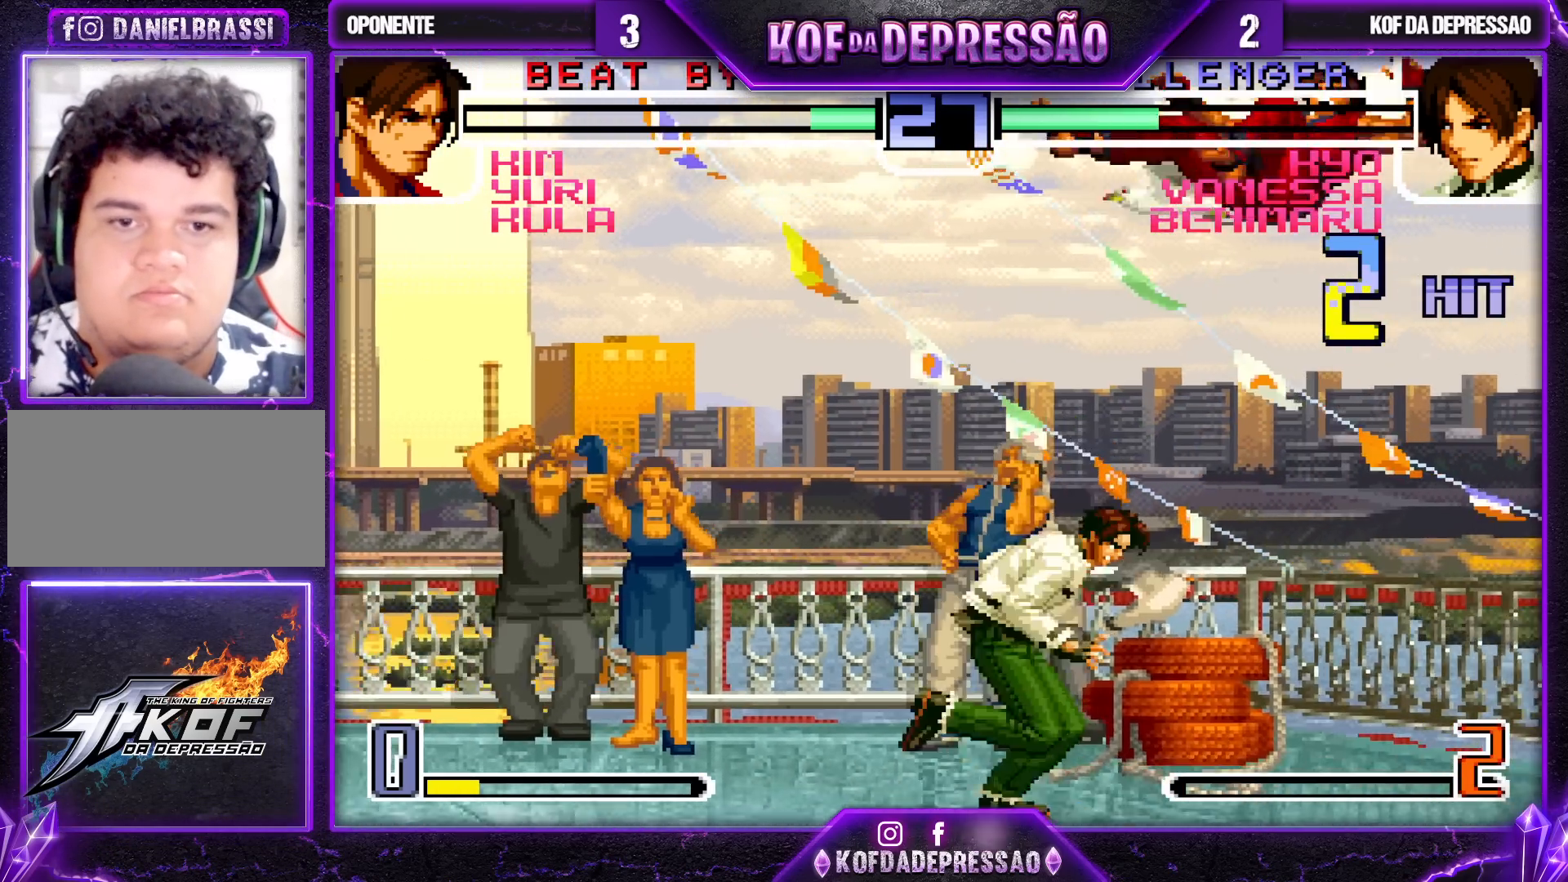
{"buttons": [], "left_stick": "center", "events": [[383, "left_stick", "center"]]}
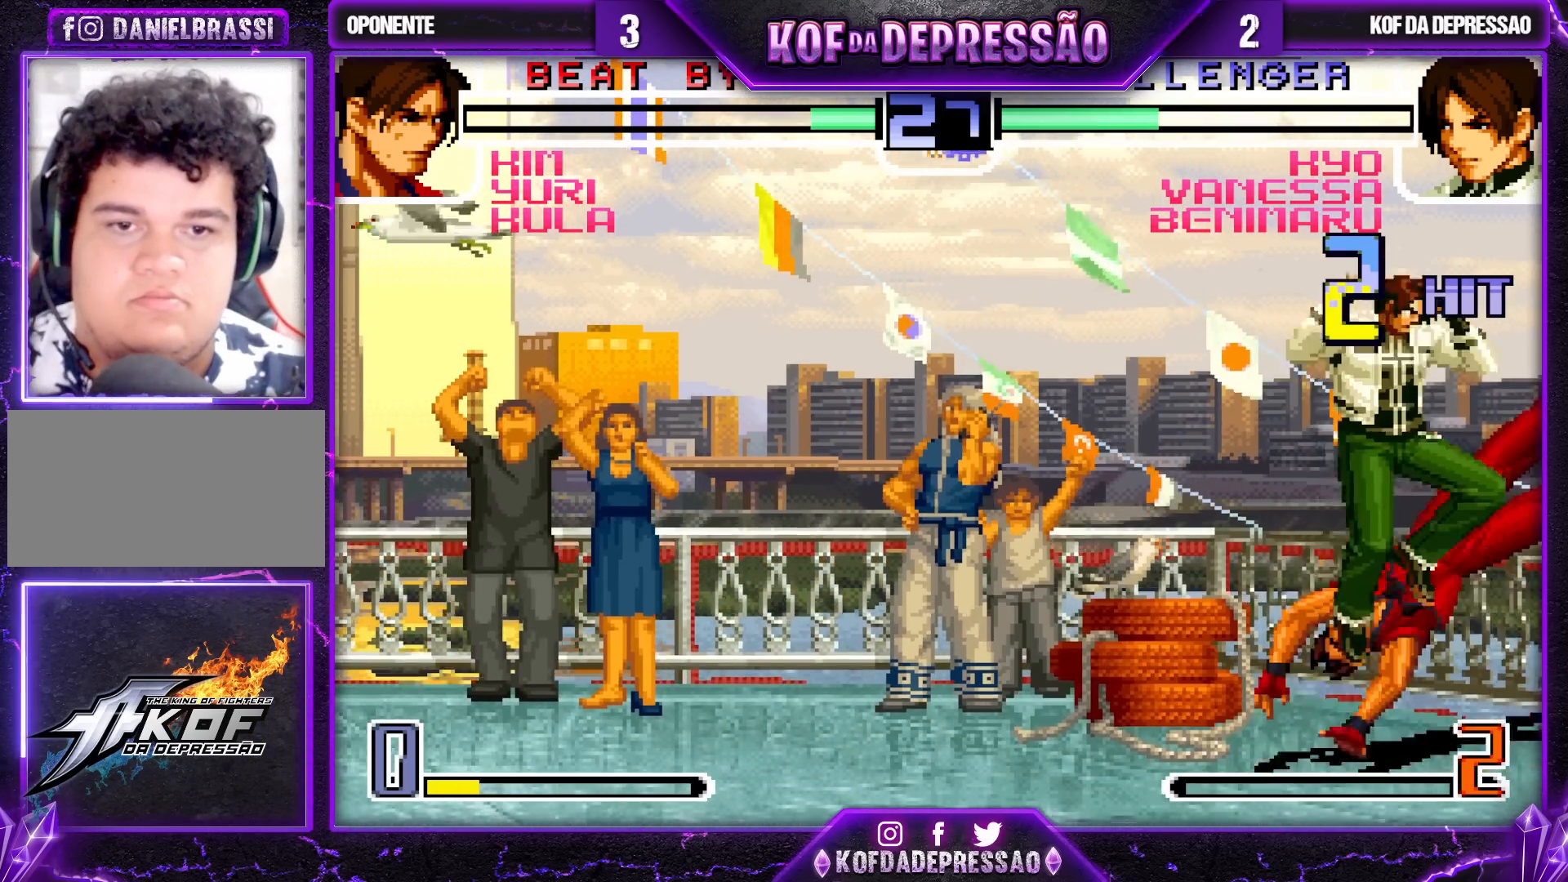
{"buttons": [], "left_stick": "center", "events": [[33, "R1", "down"], [50, "CROSS", "down"], [133, "R1", "up"], [150, "CROSS", "up"], [400, "left_stick", "right"], [467, "left_stick", "center"]]}
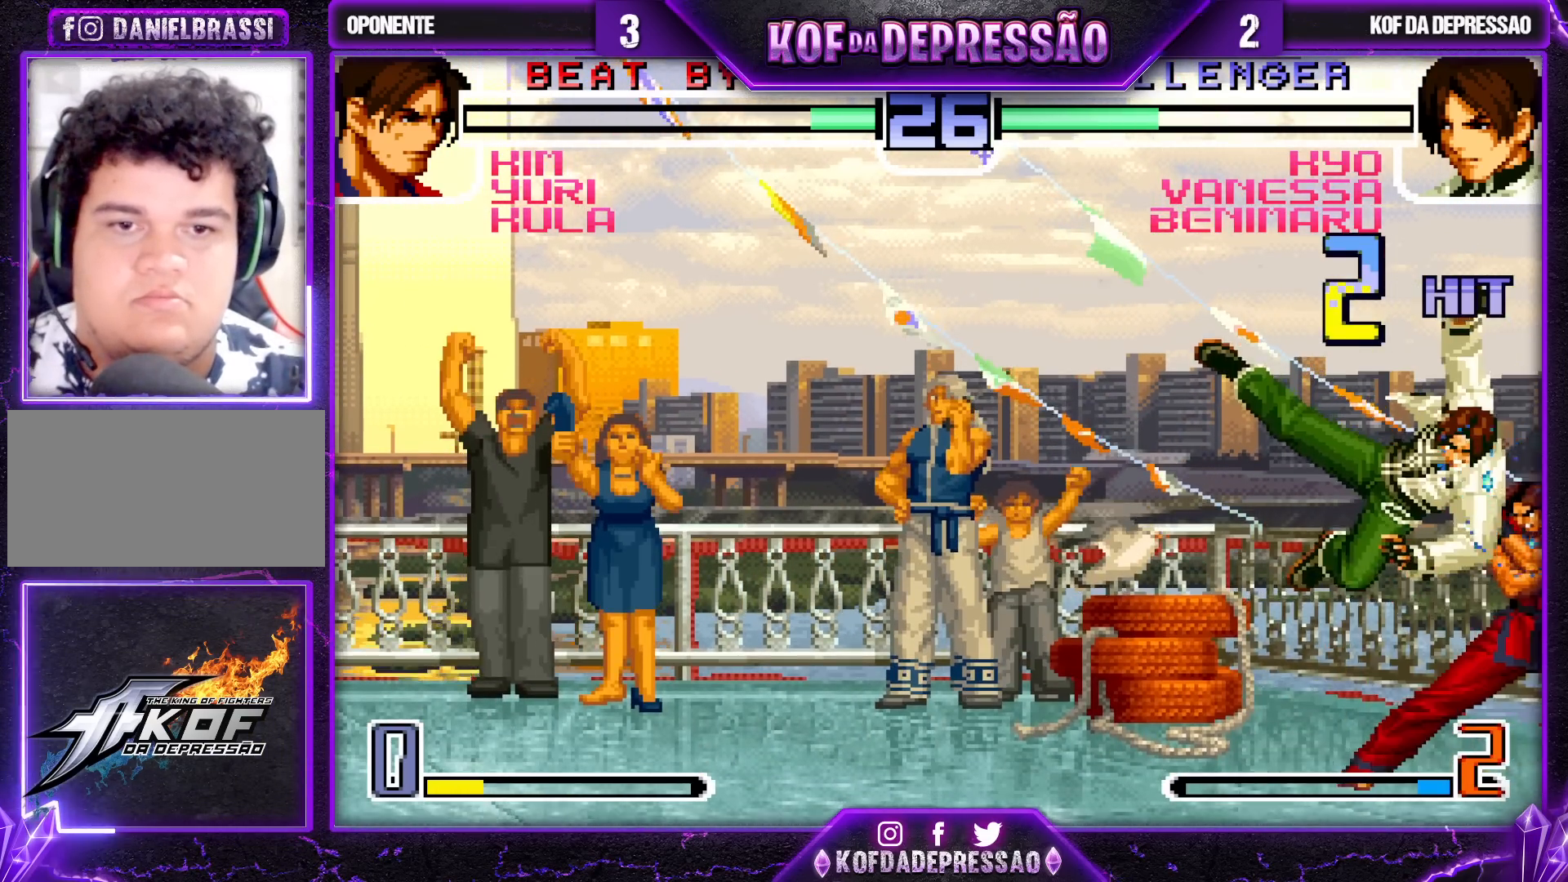
{"buttons": ["SQUARE"], "left_stick": "down-right", "events": [[17, "left_stick", "right"], [217, "TRIANGLE", "down"], [217, "left_stick", "down-right"], [333, "TRIANGLE", "up"], [483, "SQUARE", "down"]]}
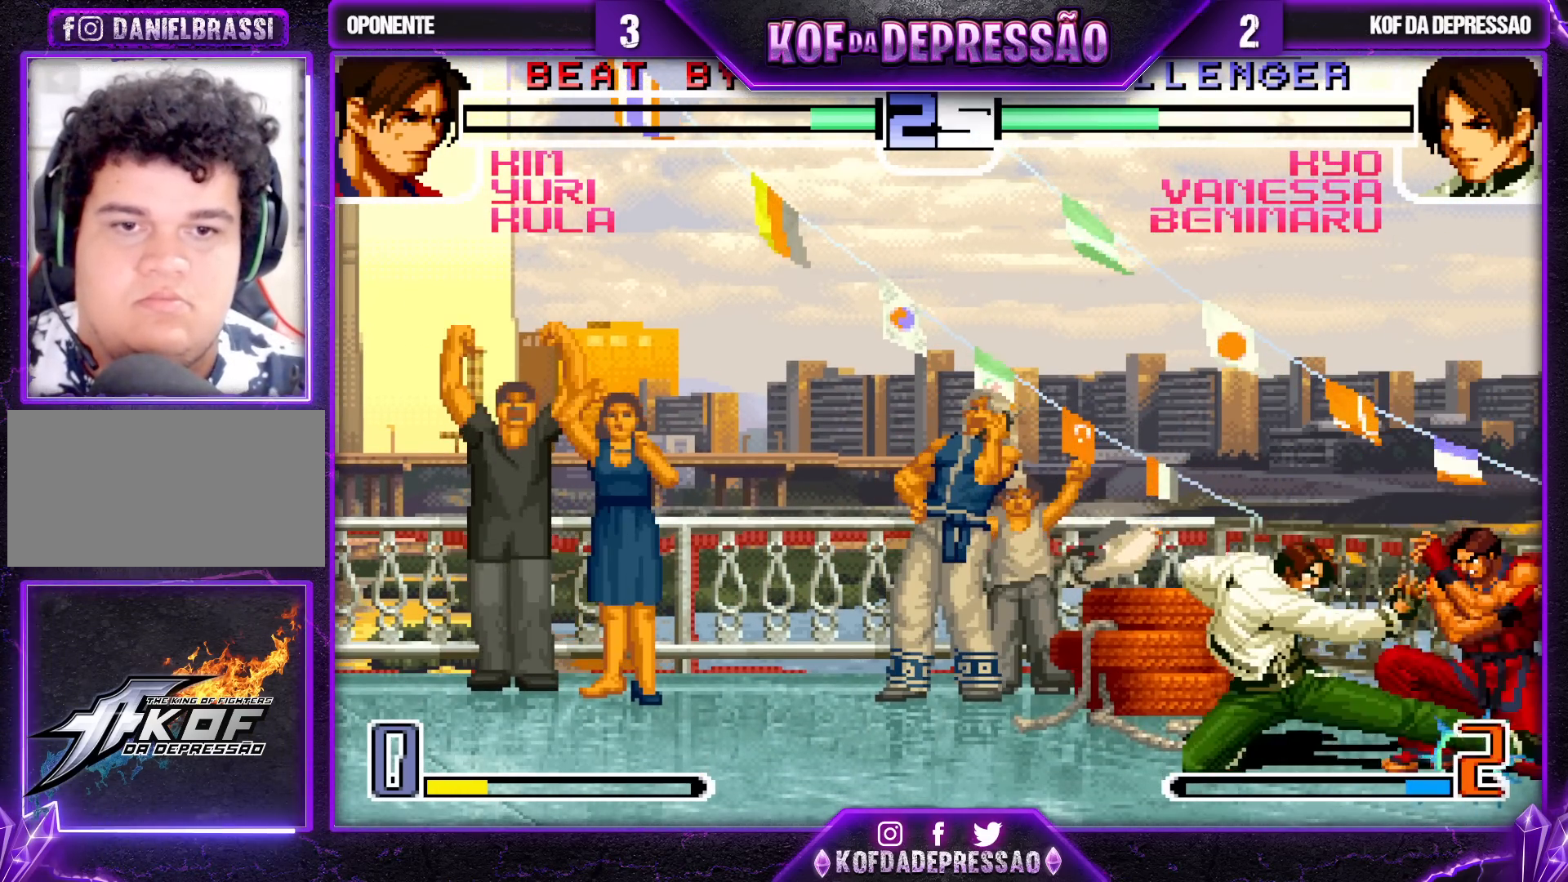
{"buttons": [], "left_stick": "center", "events": [[67, "SQUARE", "up"], [217, "TRIANGLE", "down"], [317, "TRIANGLE", "up"], [450, "left_stick", "center"]]}
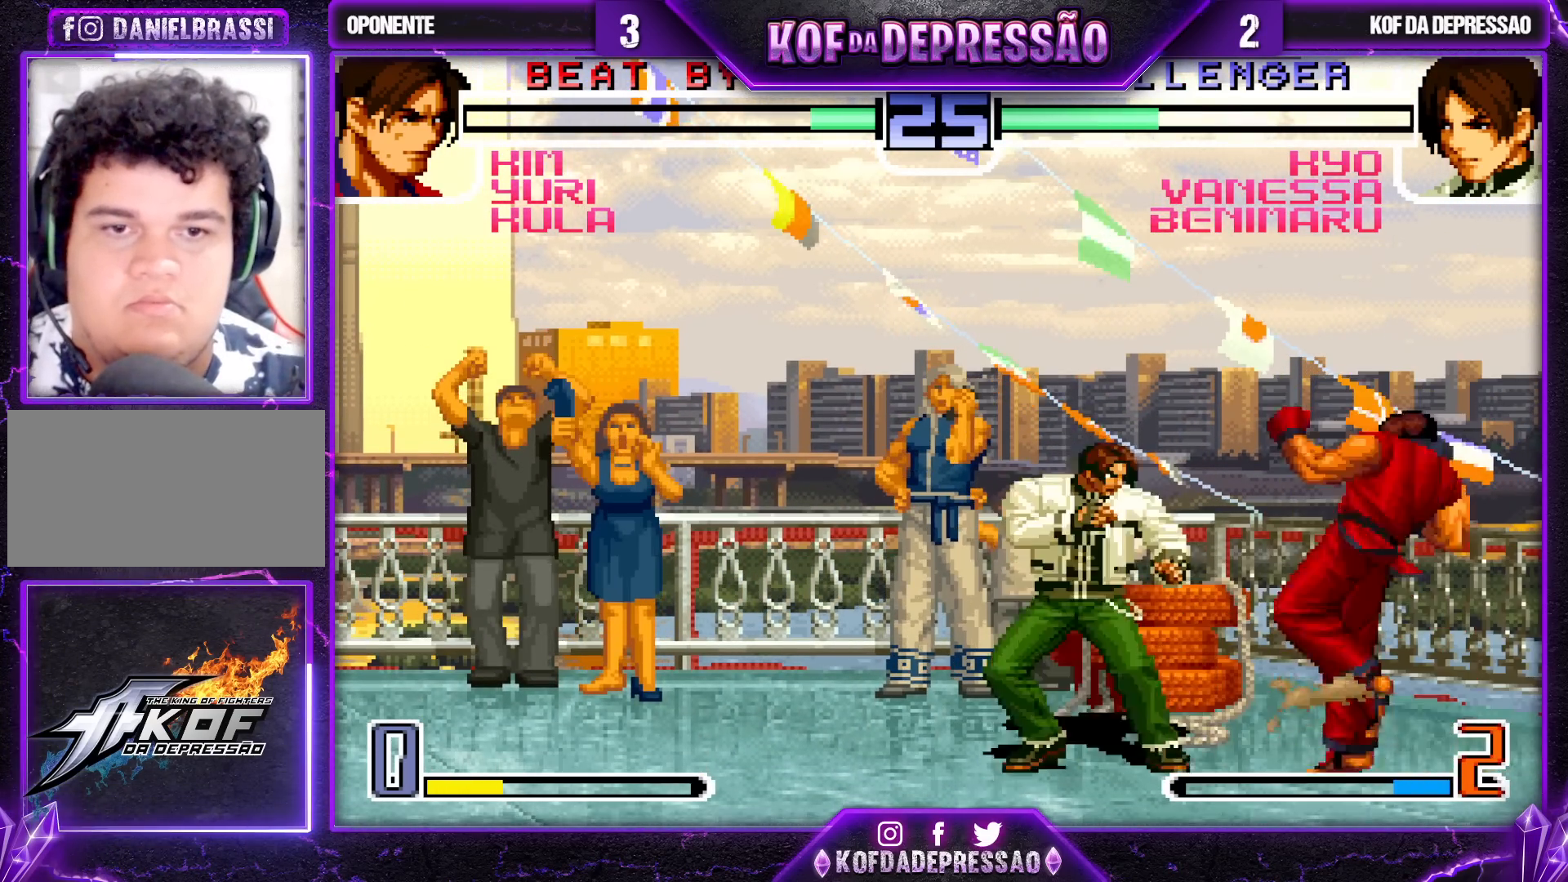
{"buttons": [], "left_stick": "left", "events": [[33, "TRIANGLE", "down"], [67, "left_stick", "left"], [117, "TRIANGLE", "up"]]}
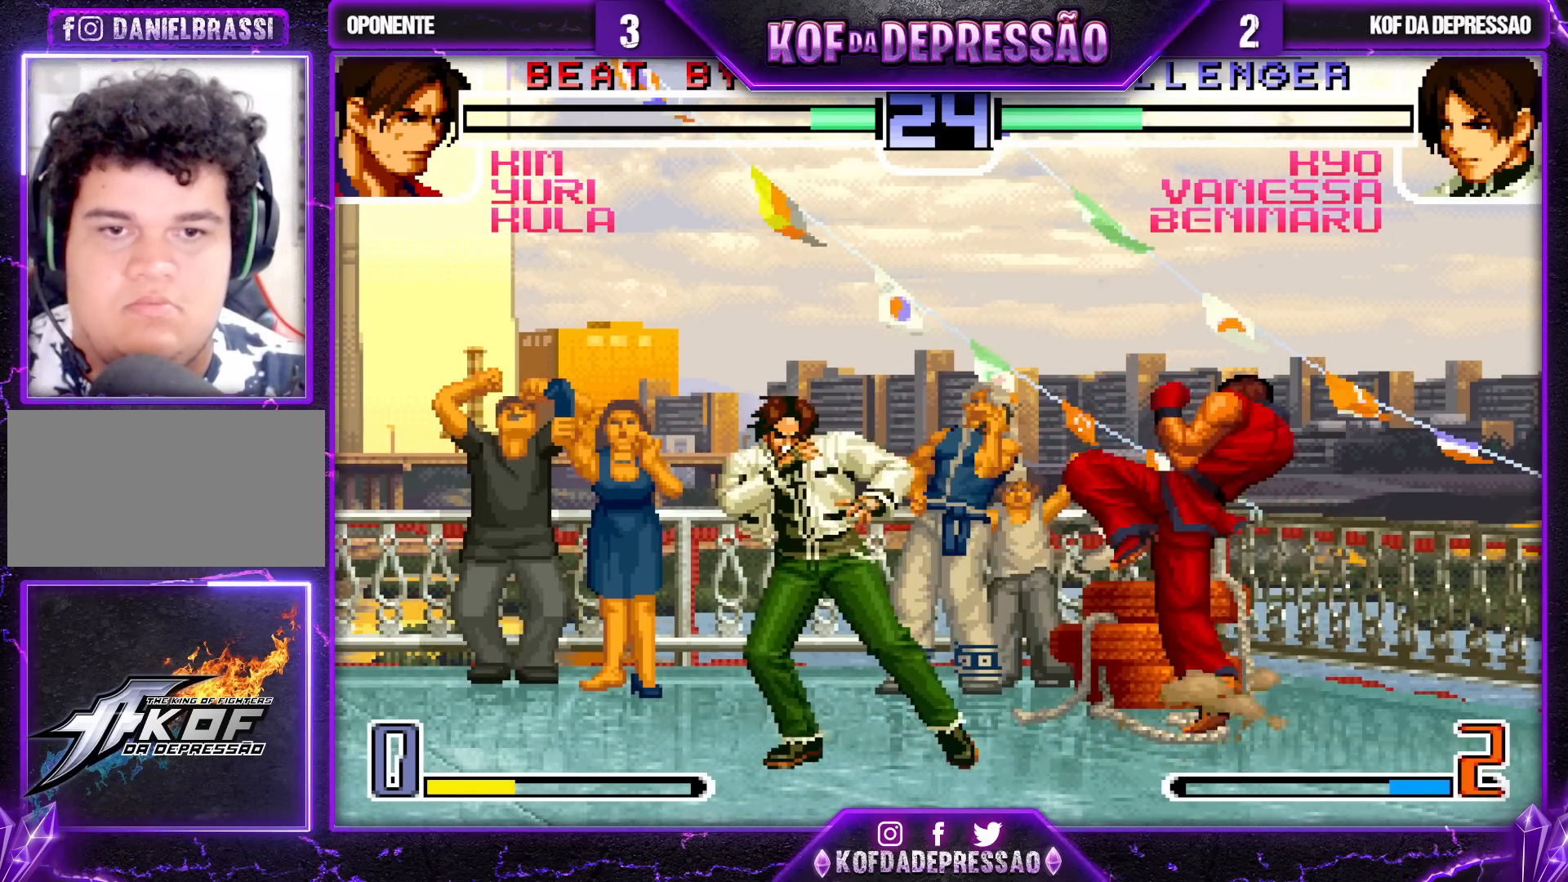
{"buttons": [], "left_stick": "left", "events": []}
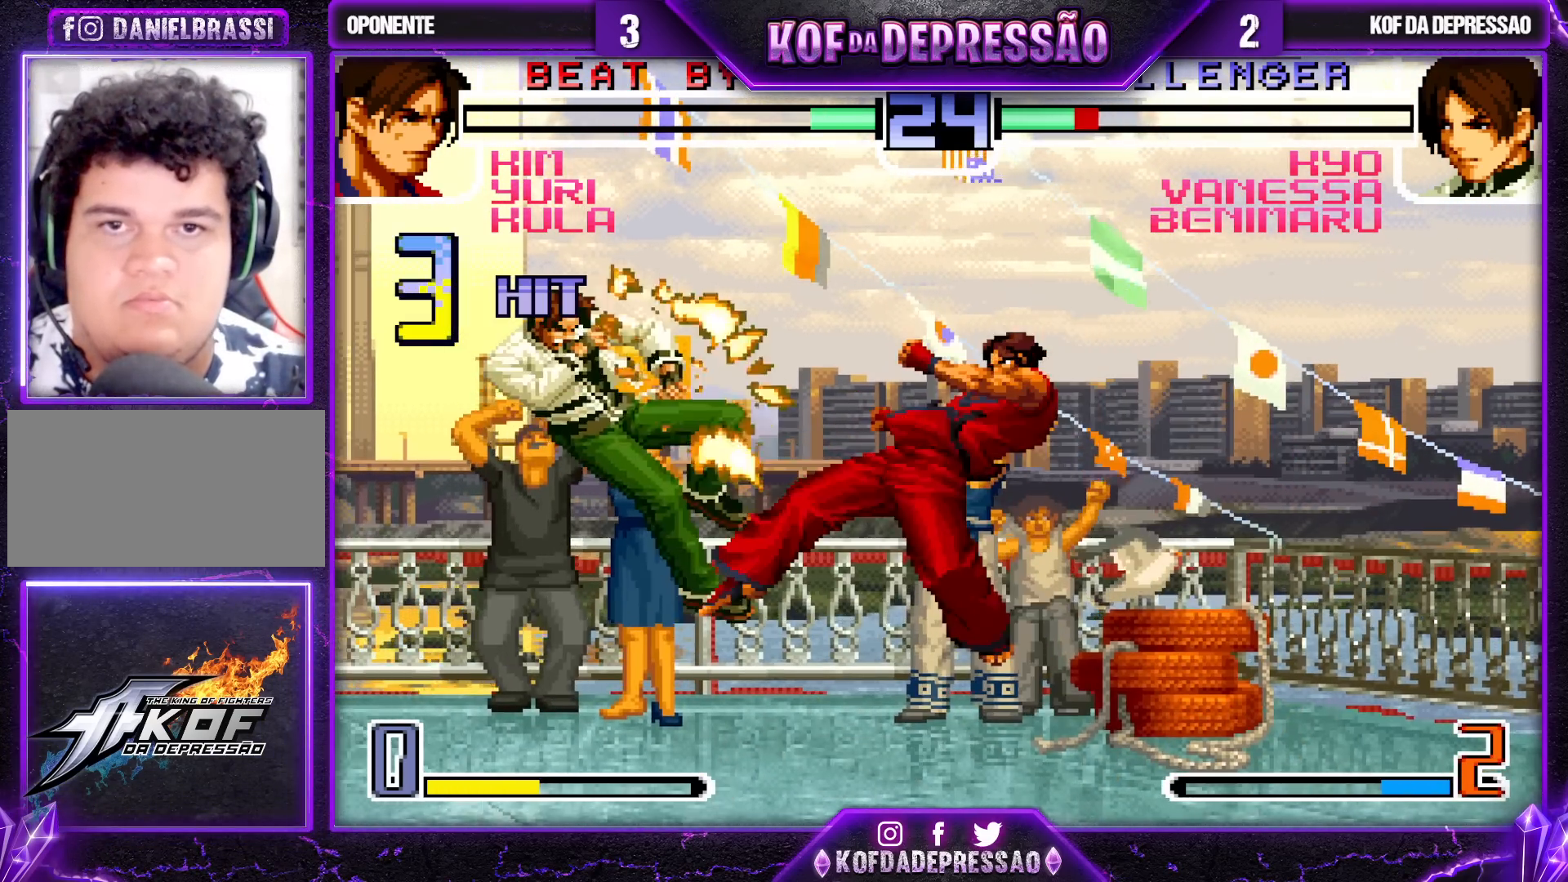
{"buttons": [], "left_stick": "center", "events": [[17, "left_stick", "center"]]}